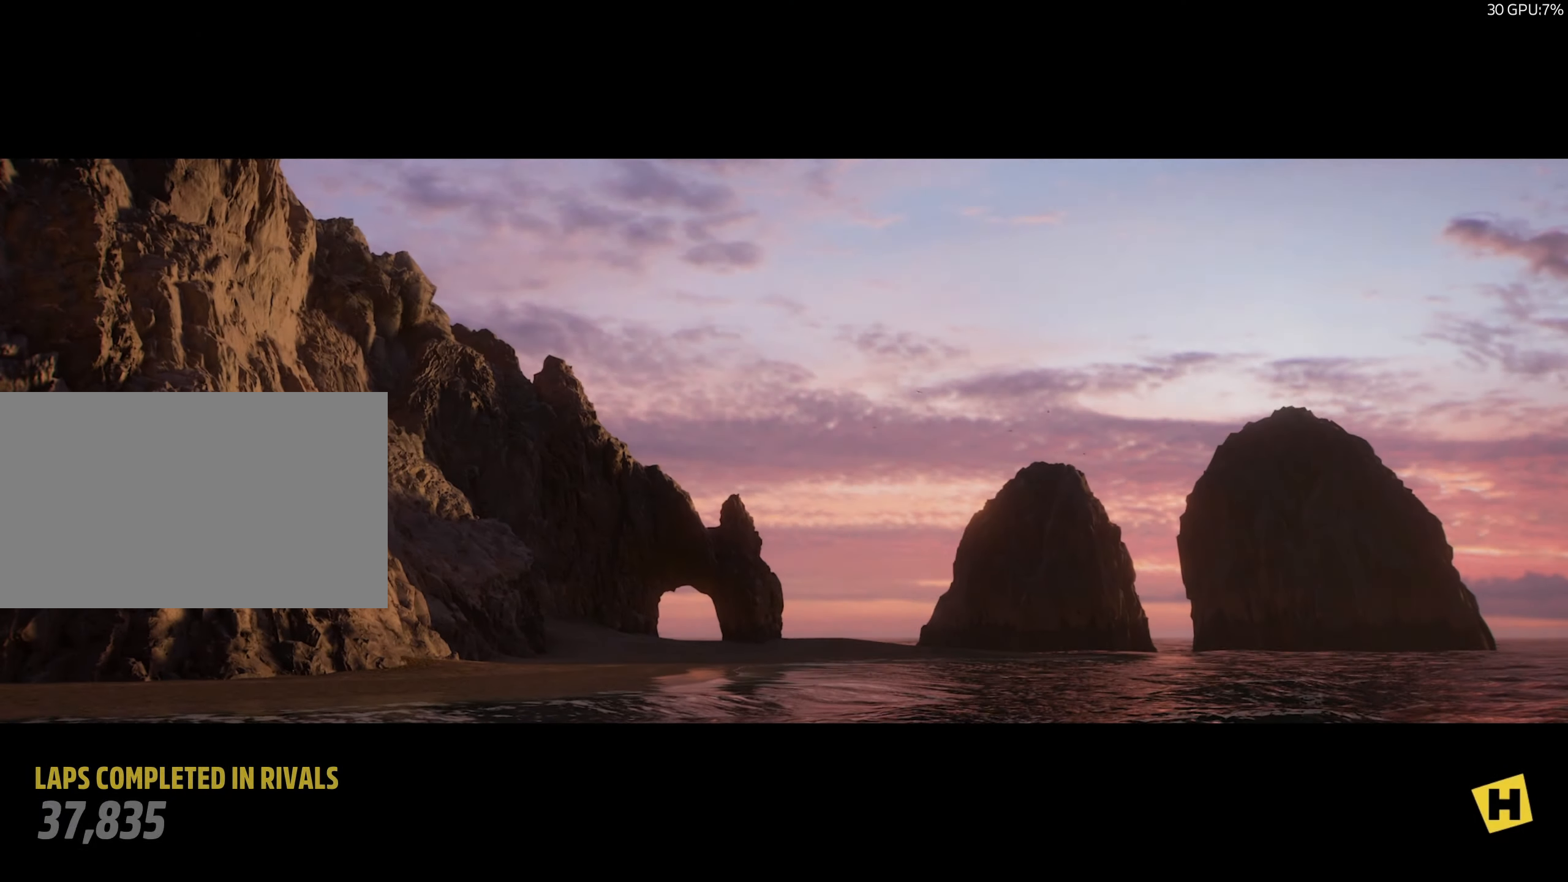
Gameplay with keyboard; each line is a JSON object with the keys held at the frame after it. "events" lists presses ("down") and releases ("up") of "a", "clutch", "d", "down", "hbrake", "s", "up" and "w" between this image and that frame as [ms after this image, input, new state], when the widget could be followed in between. No other keys are recorded. Mouse input is not recorded. Key names are as the overlay labels them; some are game actions (e.g. jump) rather than physical keys.
{"keys": [], "events": []}
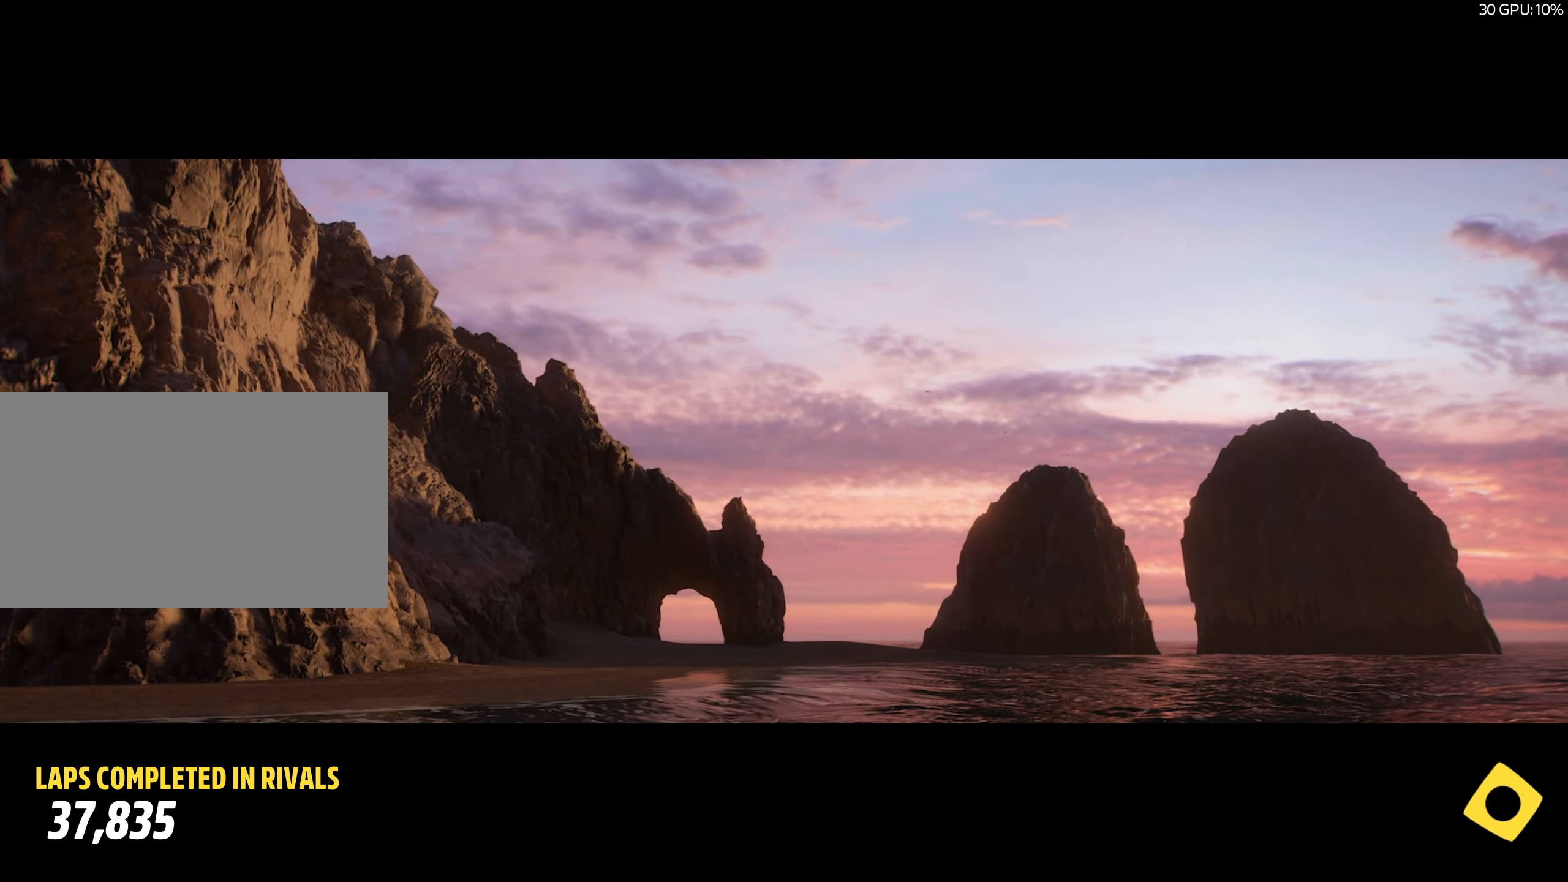
{"keys": [], "events": []}
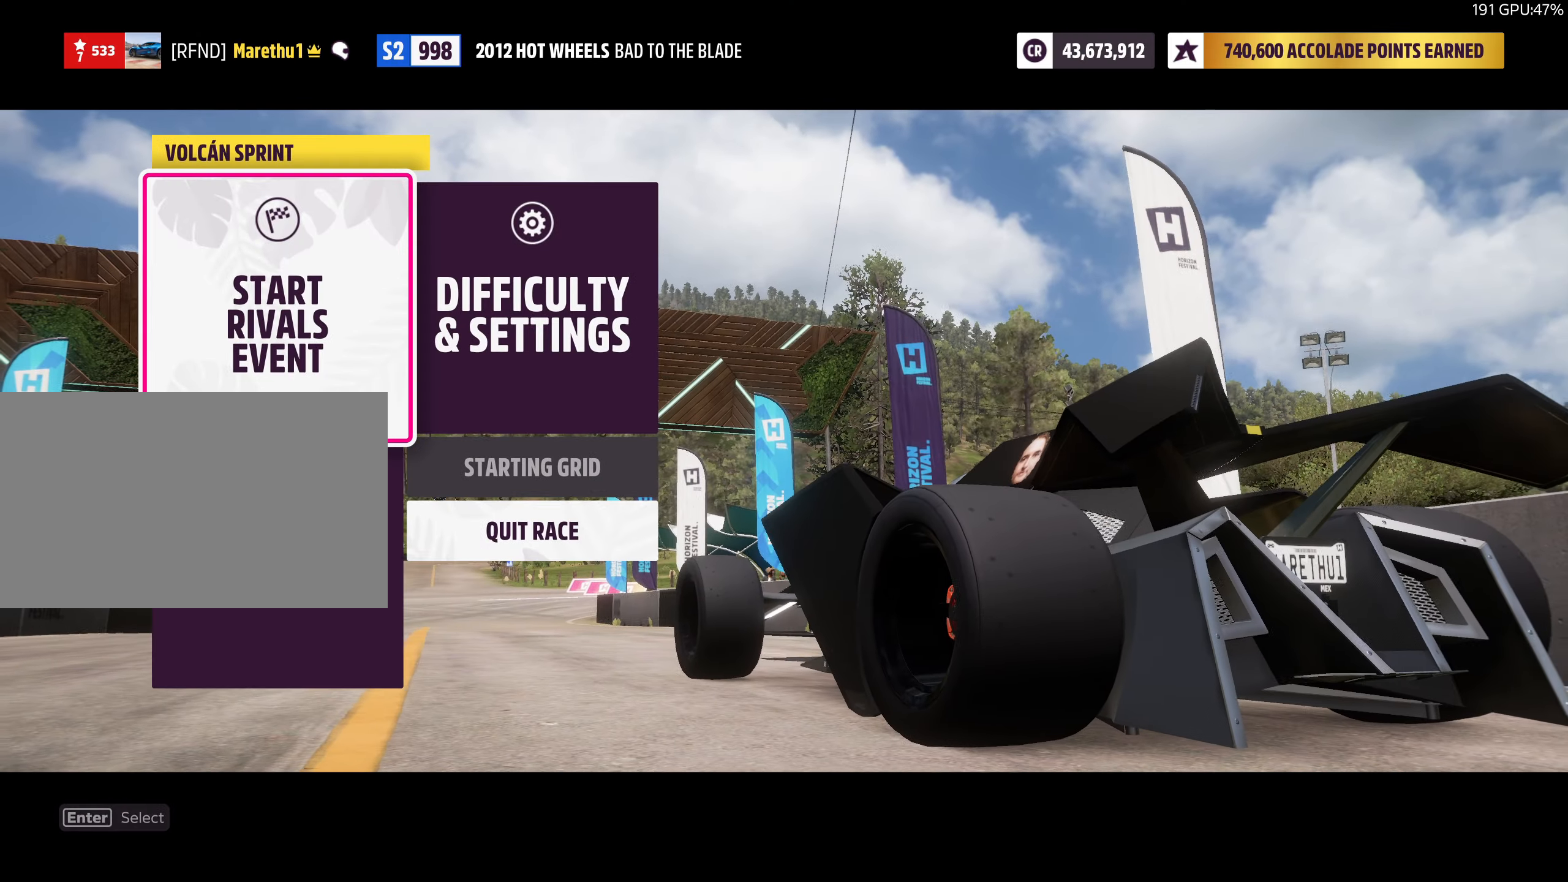
{"keys": [], "events": []}
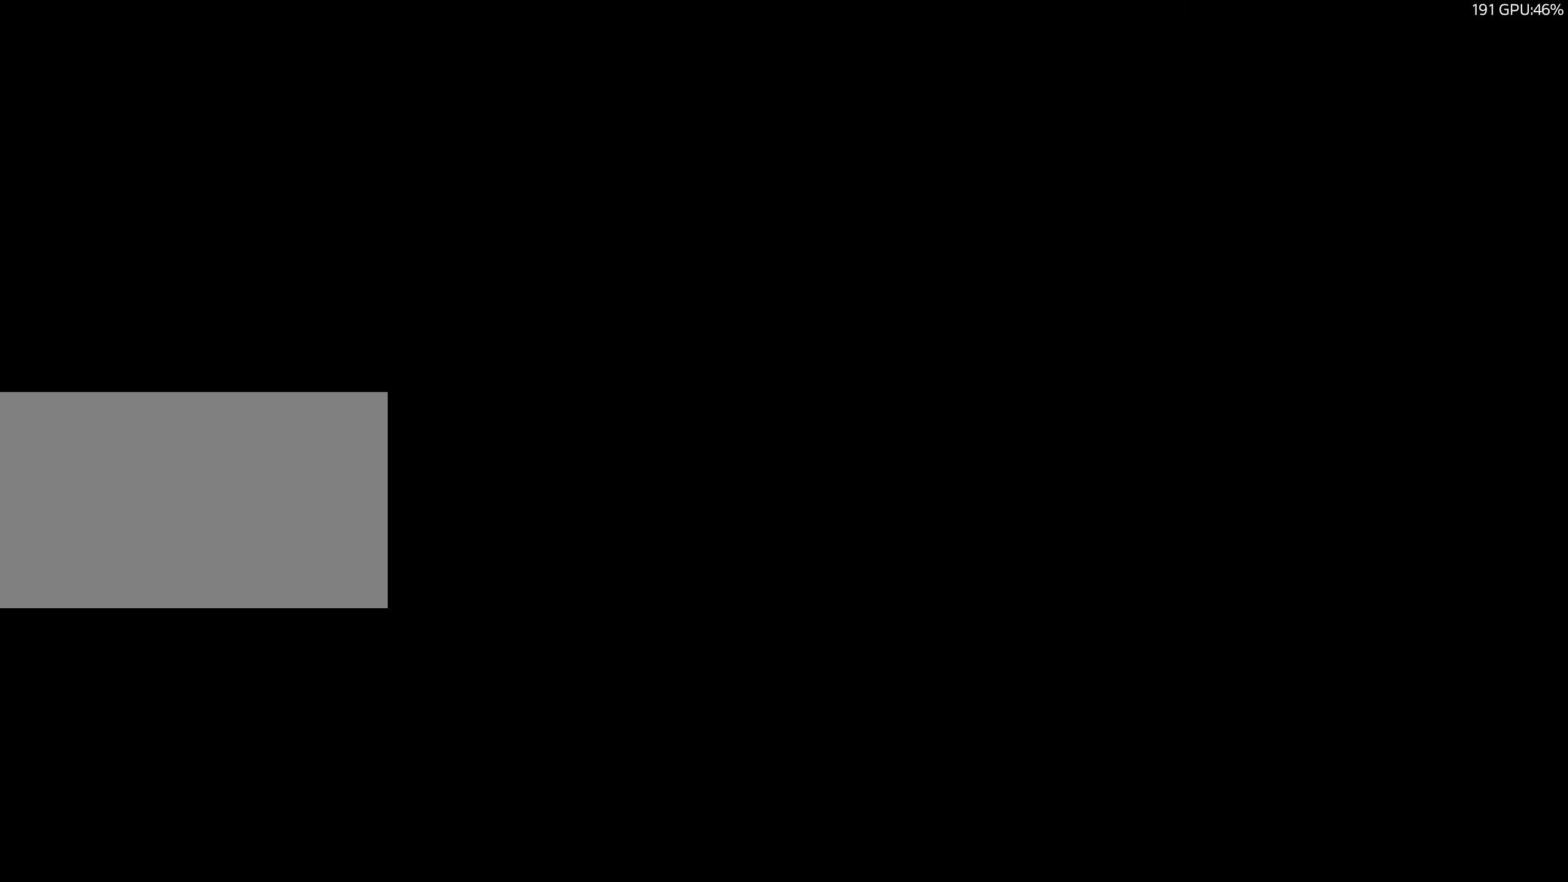
{"keys": ["w"], "events": [[133, "w", "down"]]}
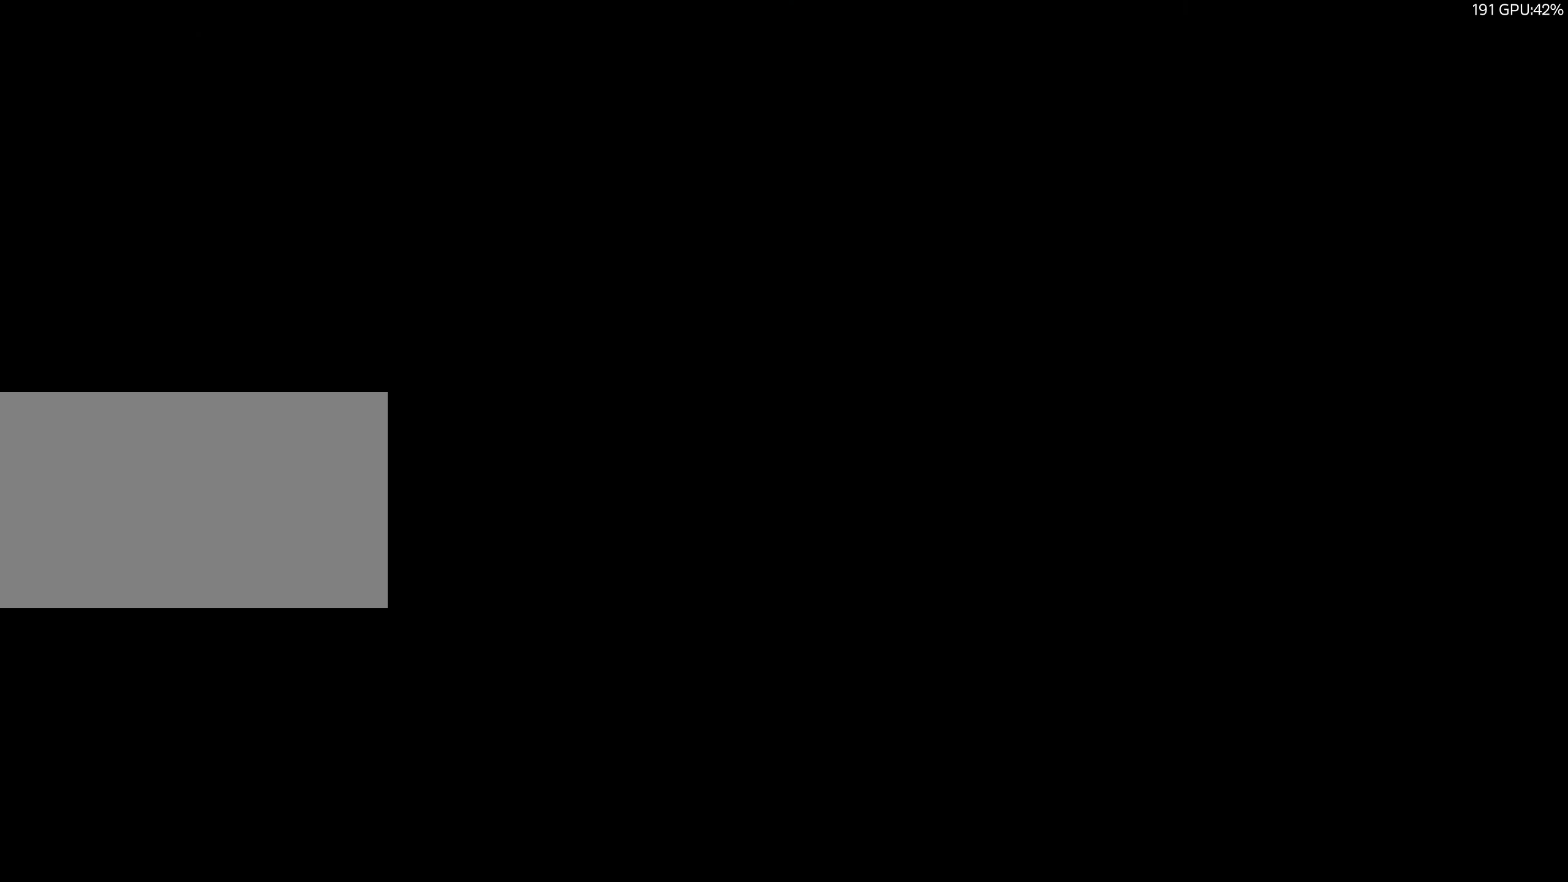
{"keys": ["w"], "events": []}
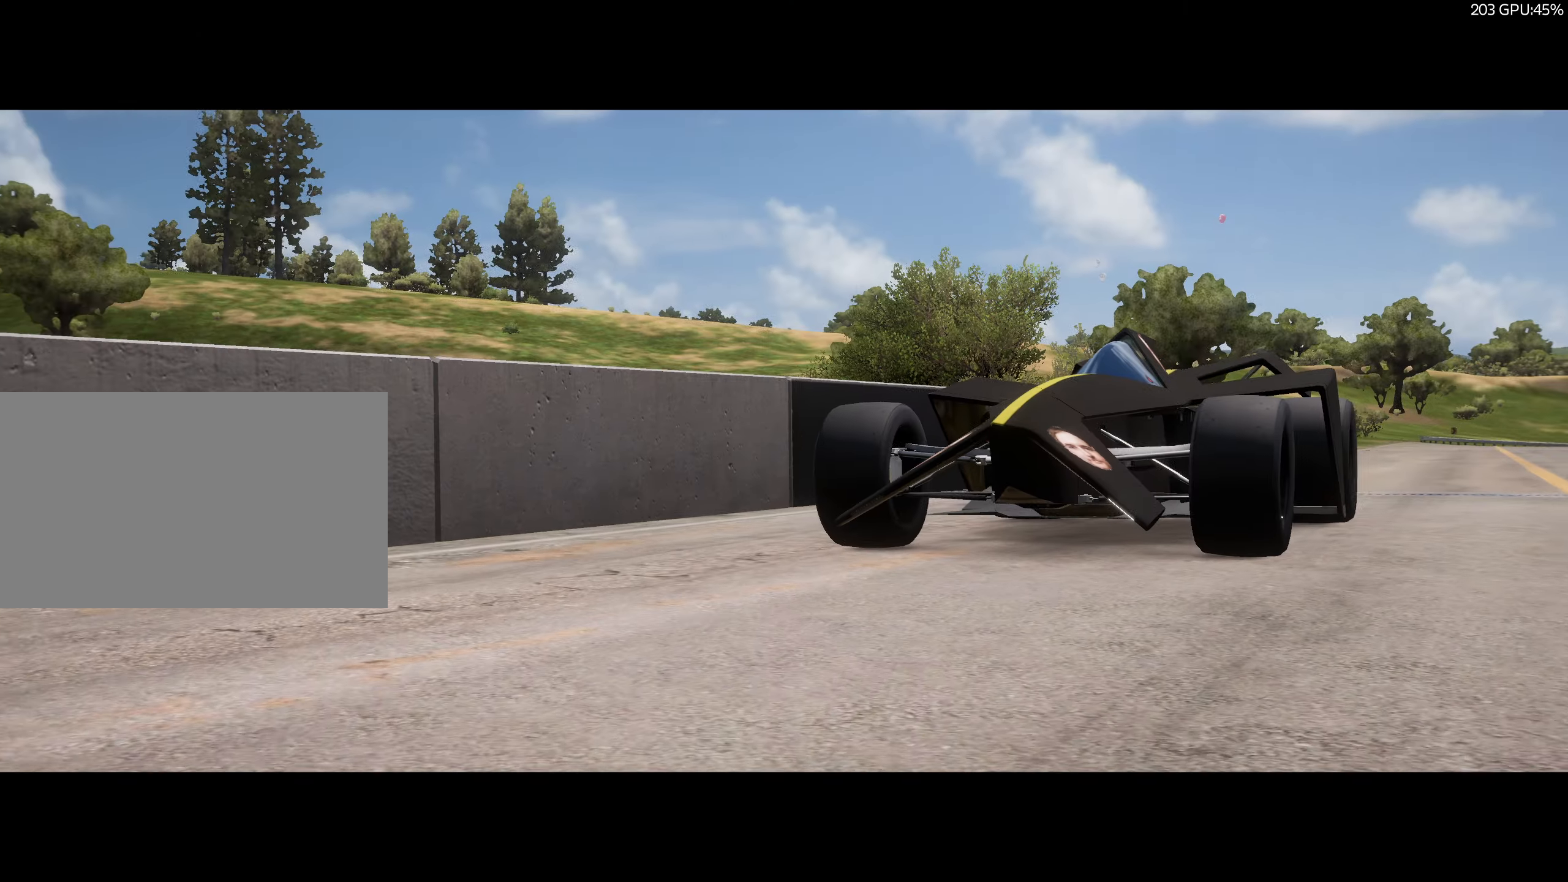
{"keys": ["w"], "events": []}
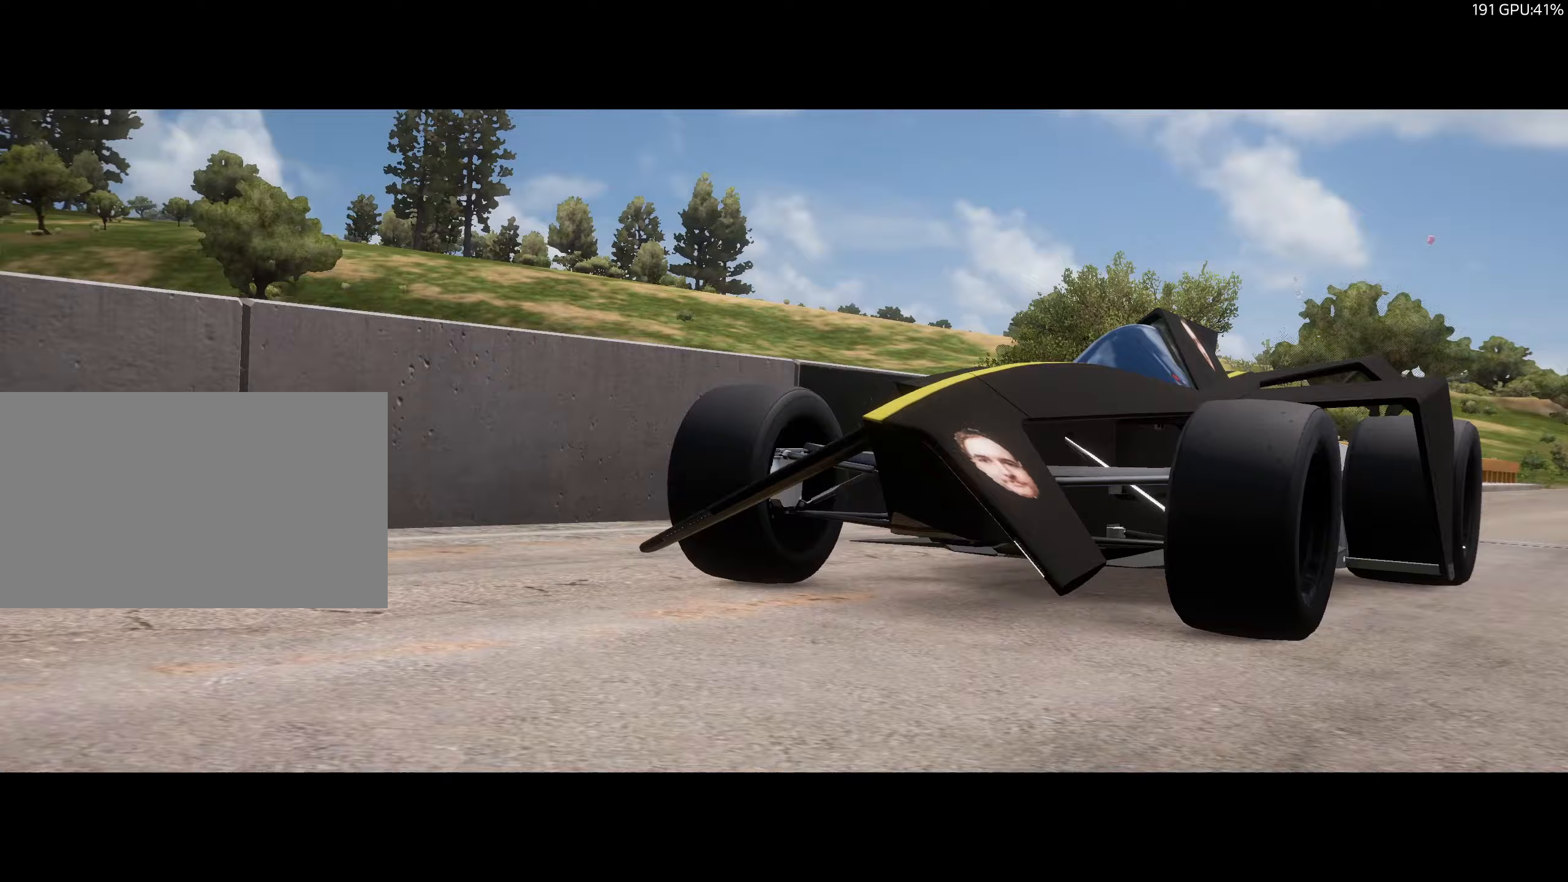
{"keys": ["w"], "events": []}
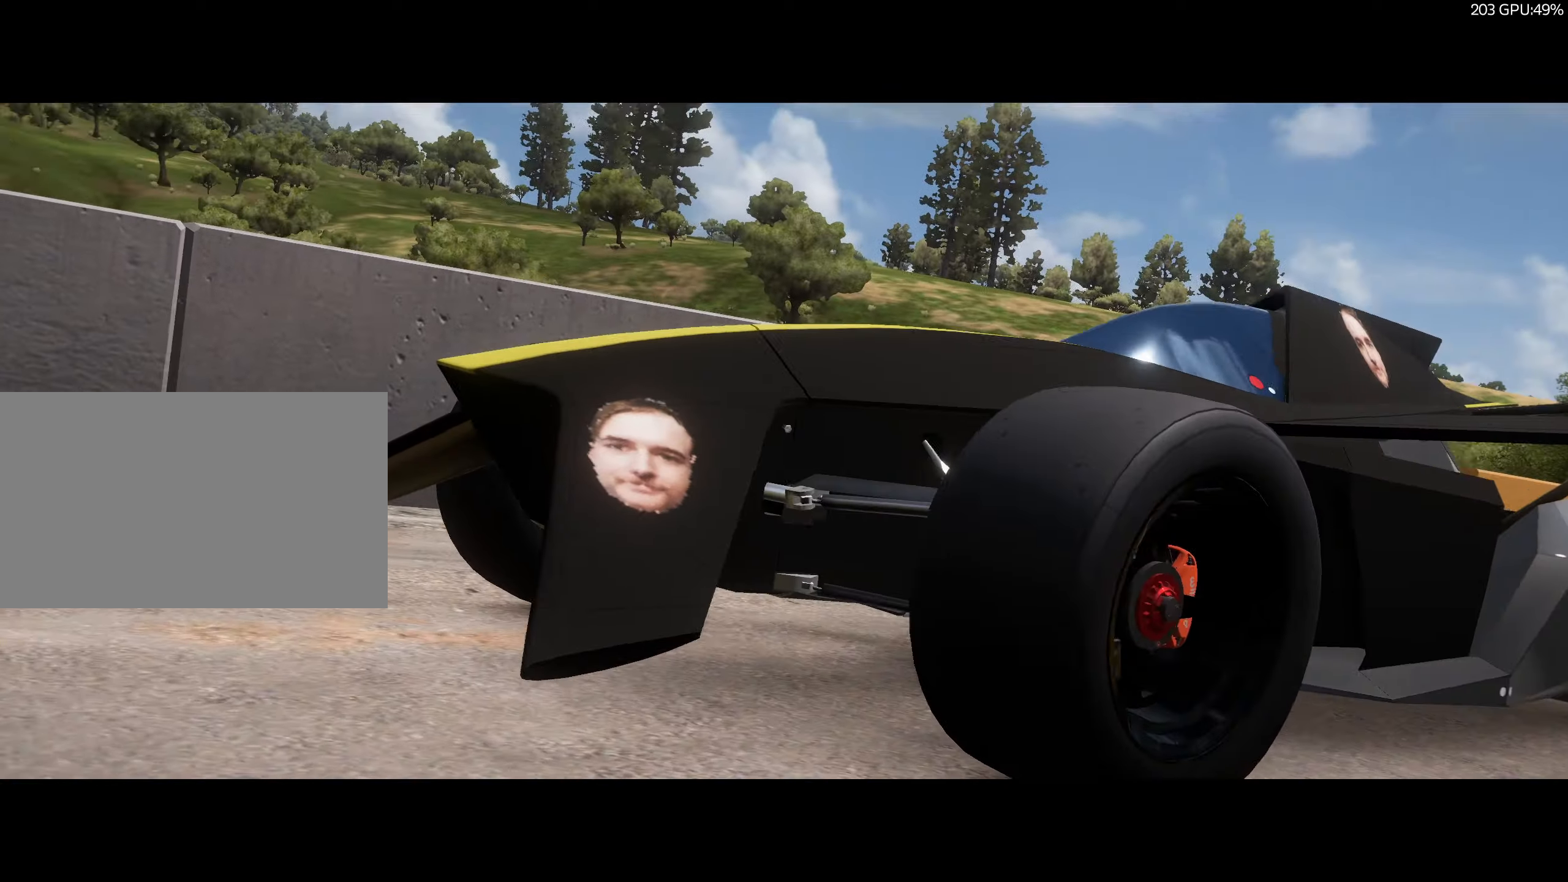
{"keys": ["w"], "events": []}
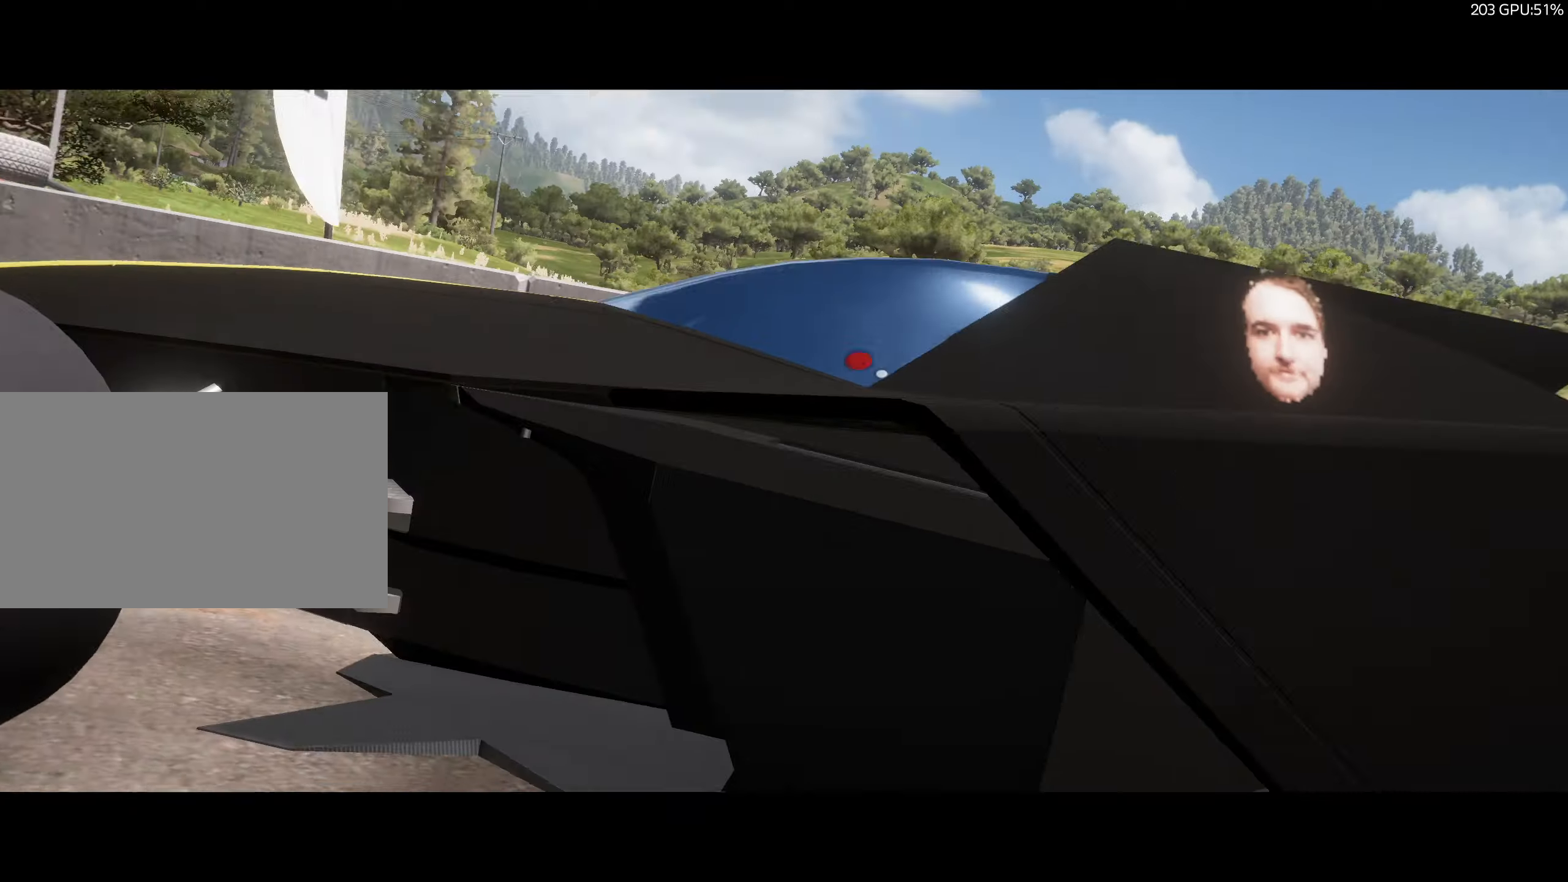
{"keys": ["w"], "events": []}
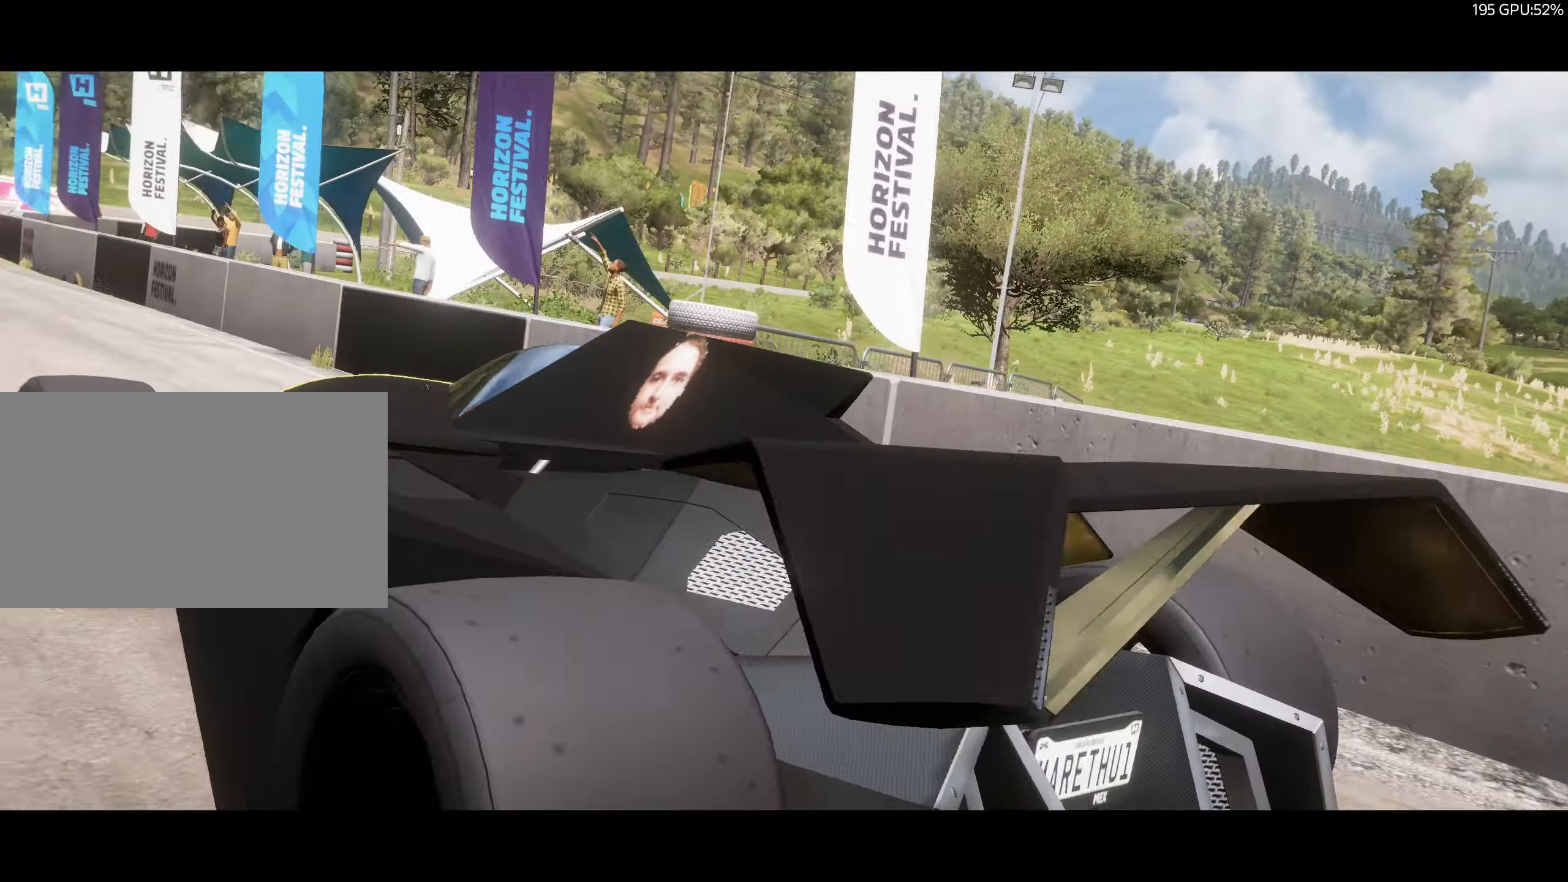
{"keys": ["w"], "events": []}
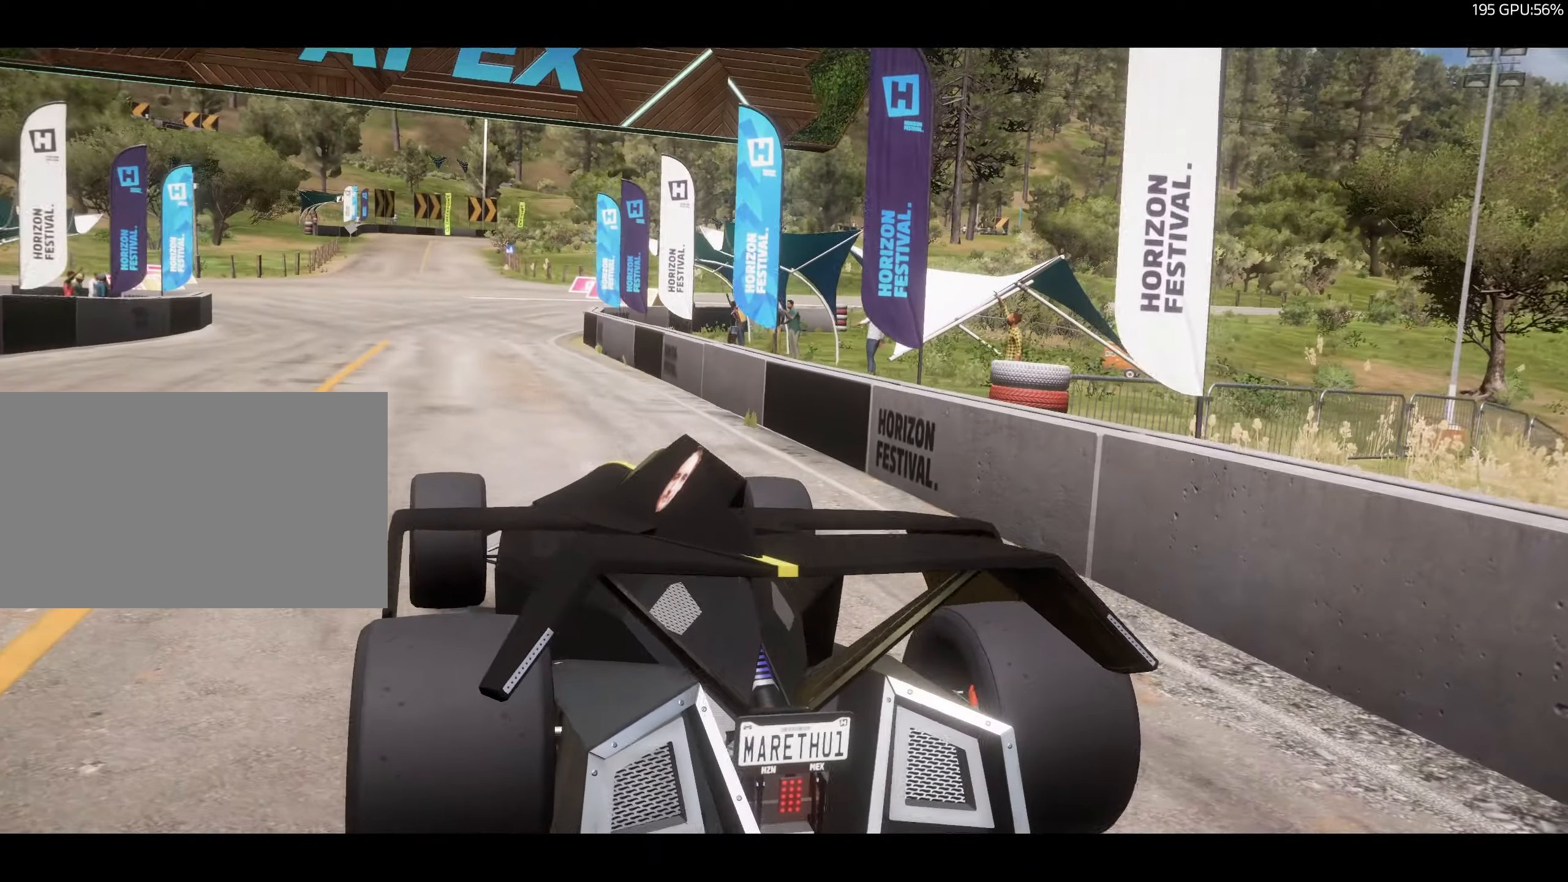
{"keys": ["w"], "events": []}
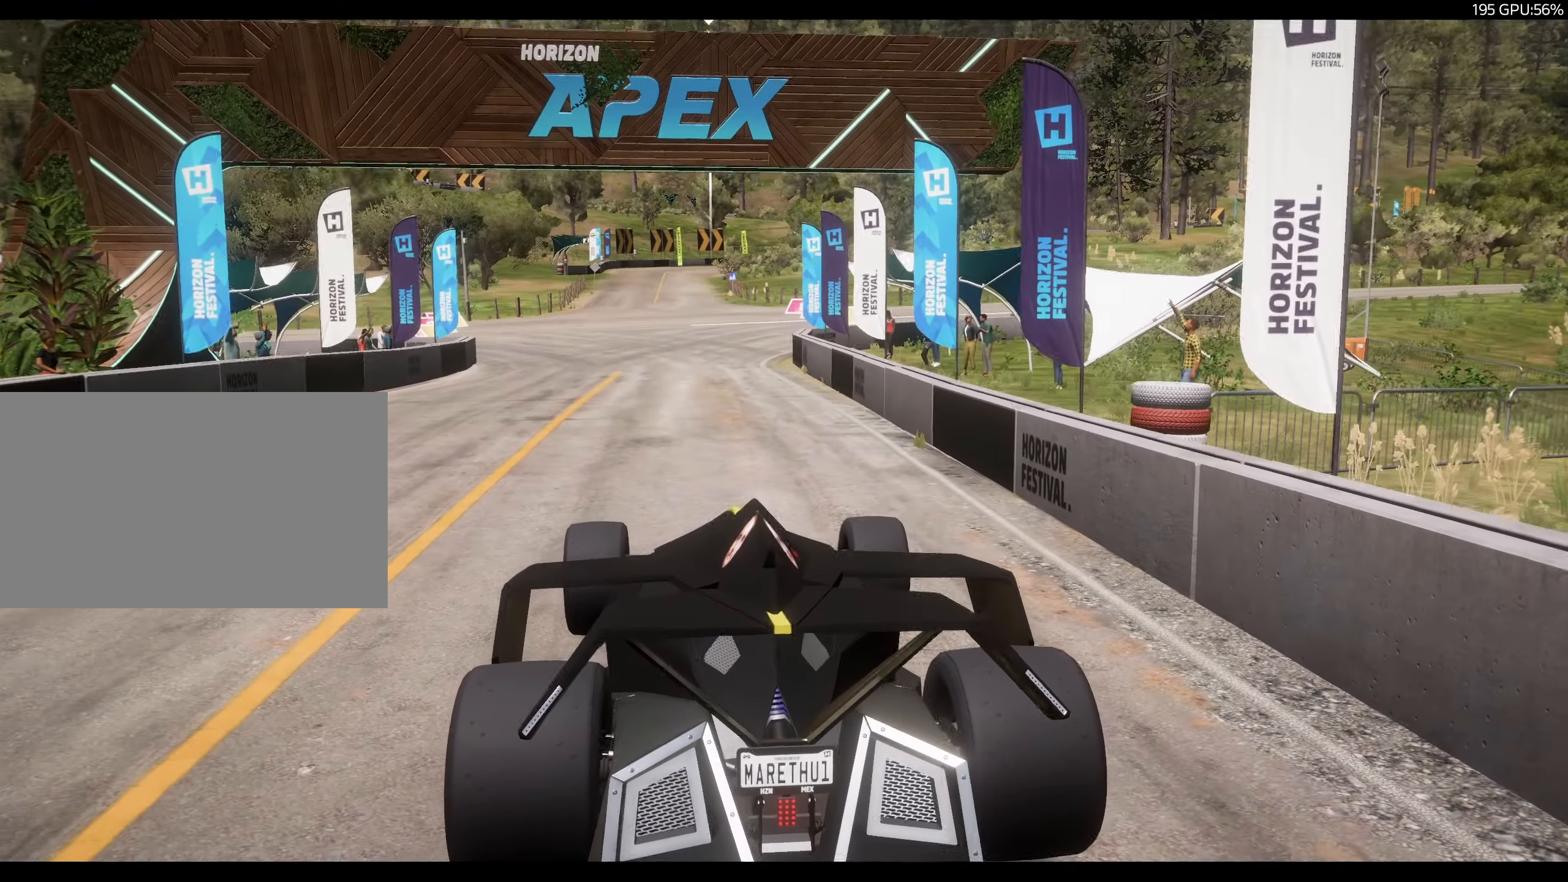
{"keys": ["w"], "events": []}
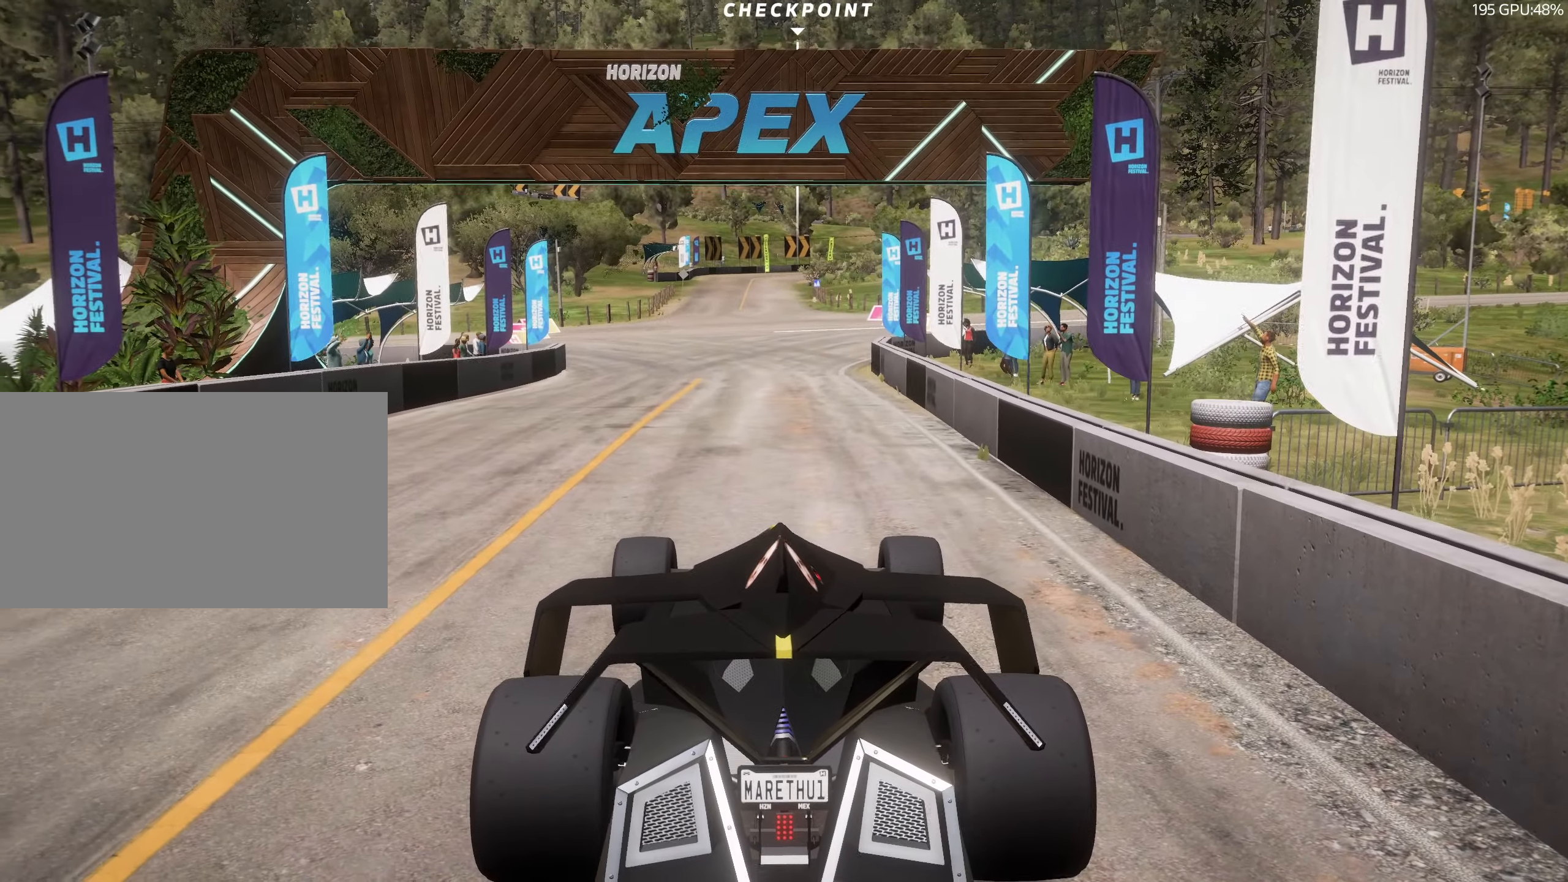
{"keys": ["w"], "events": []}
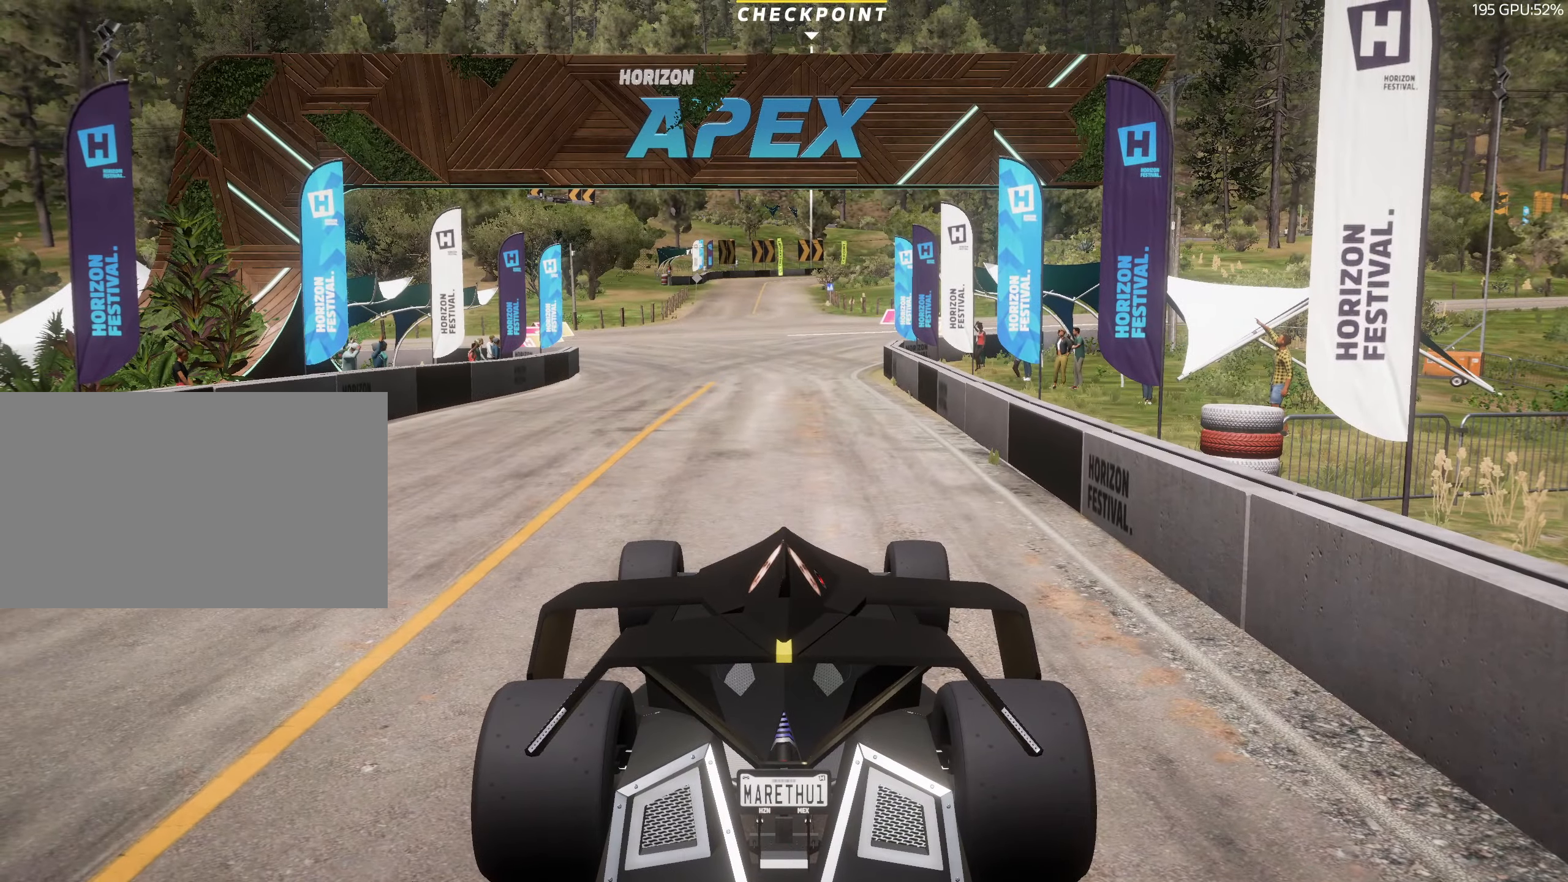
{"keys": ["w"], "events": []}
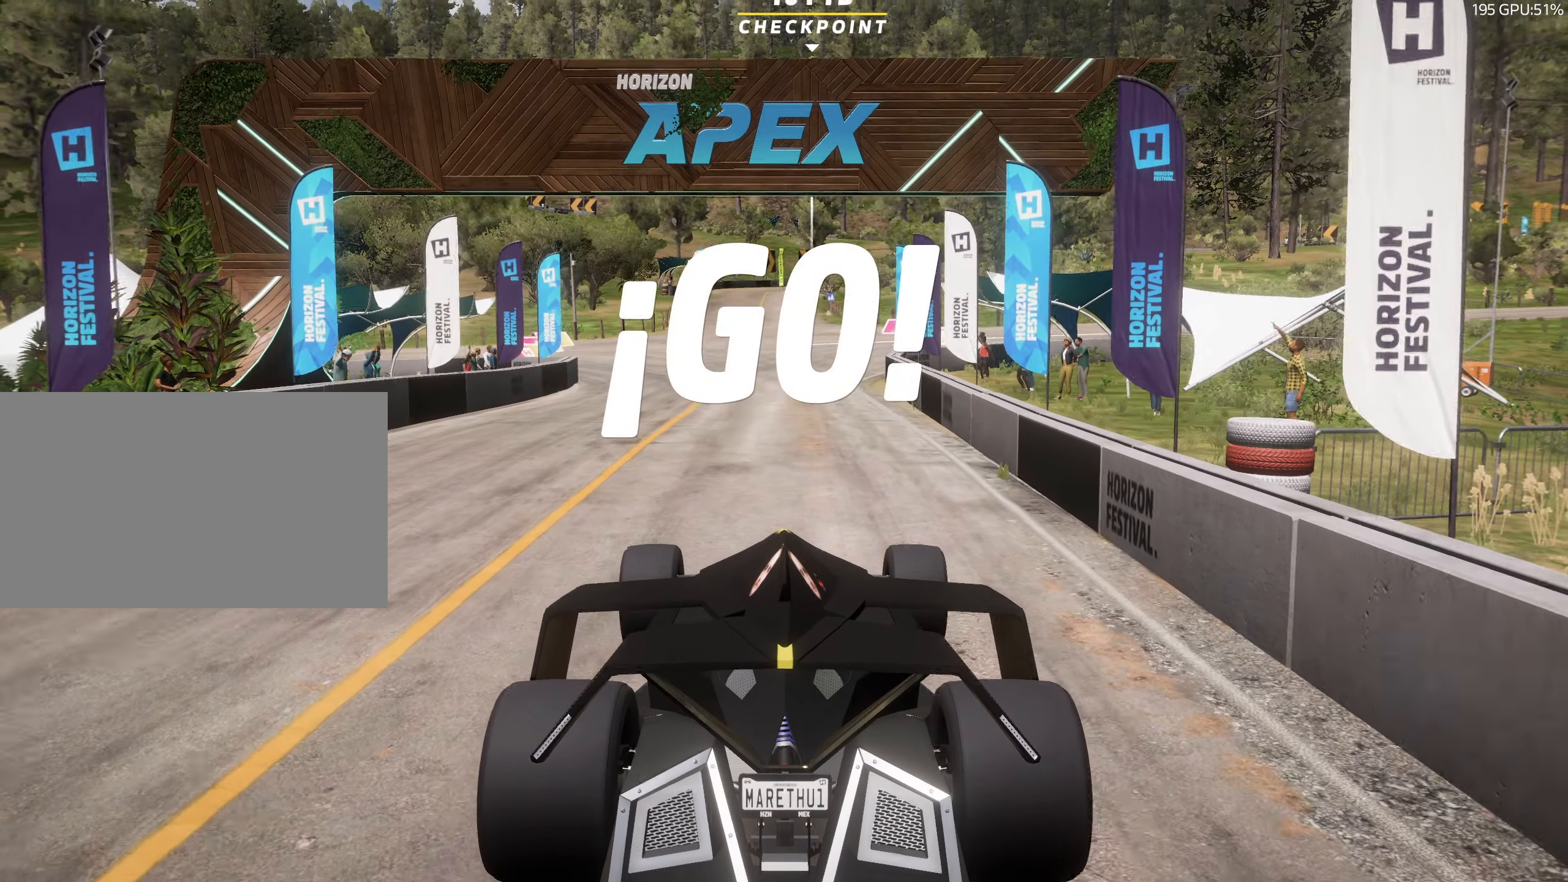
{"keys": ["w"], "events": []}
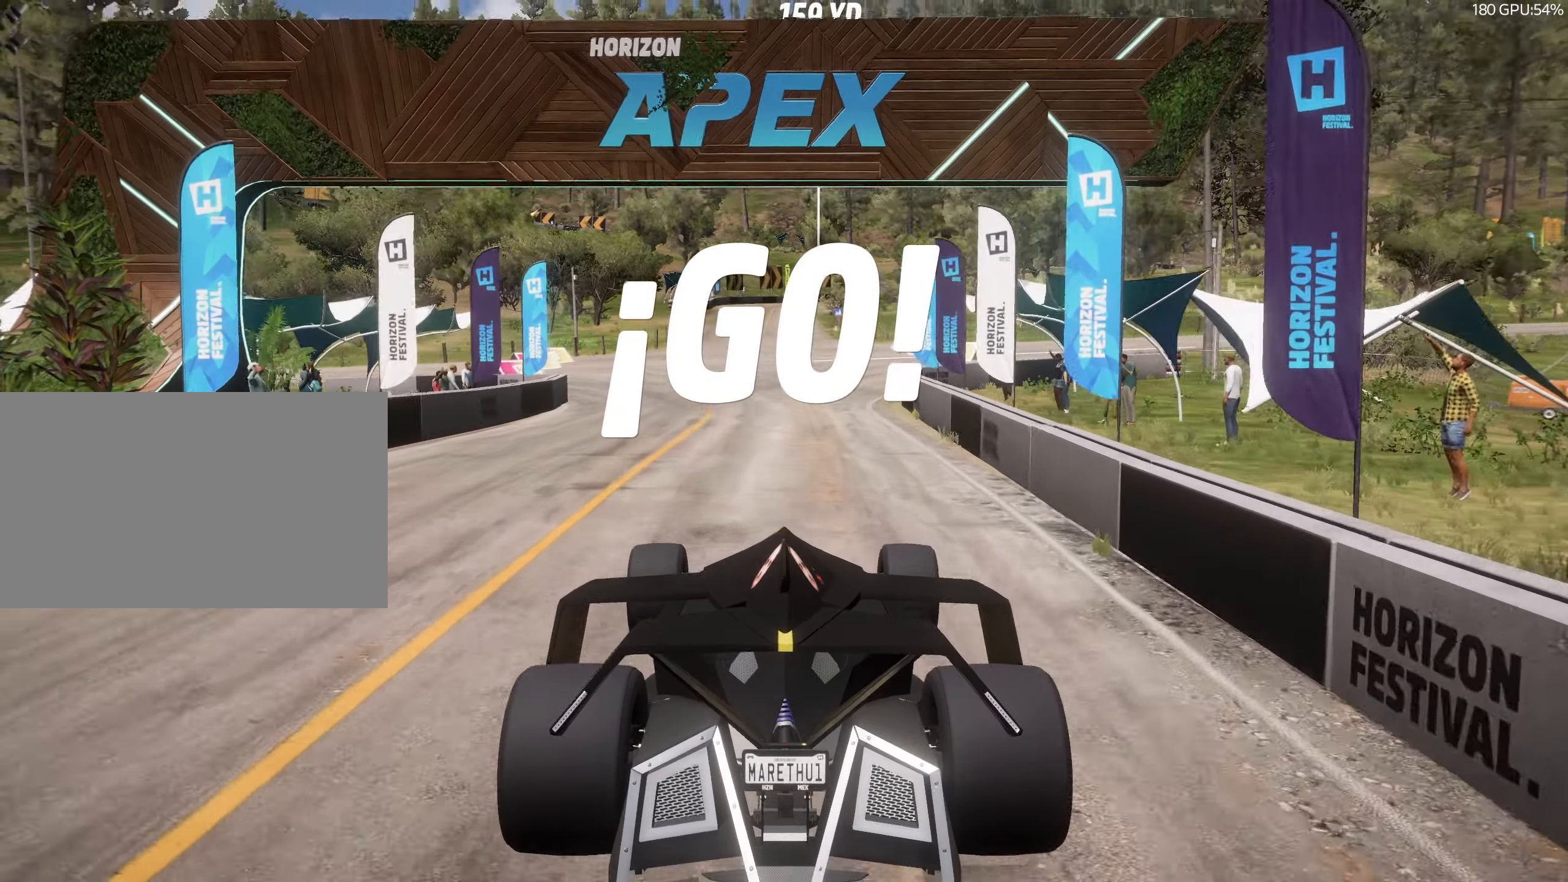
{"keys": ["w"], "events": []}
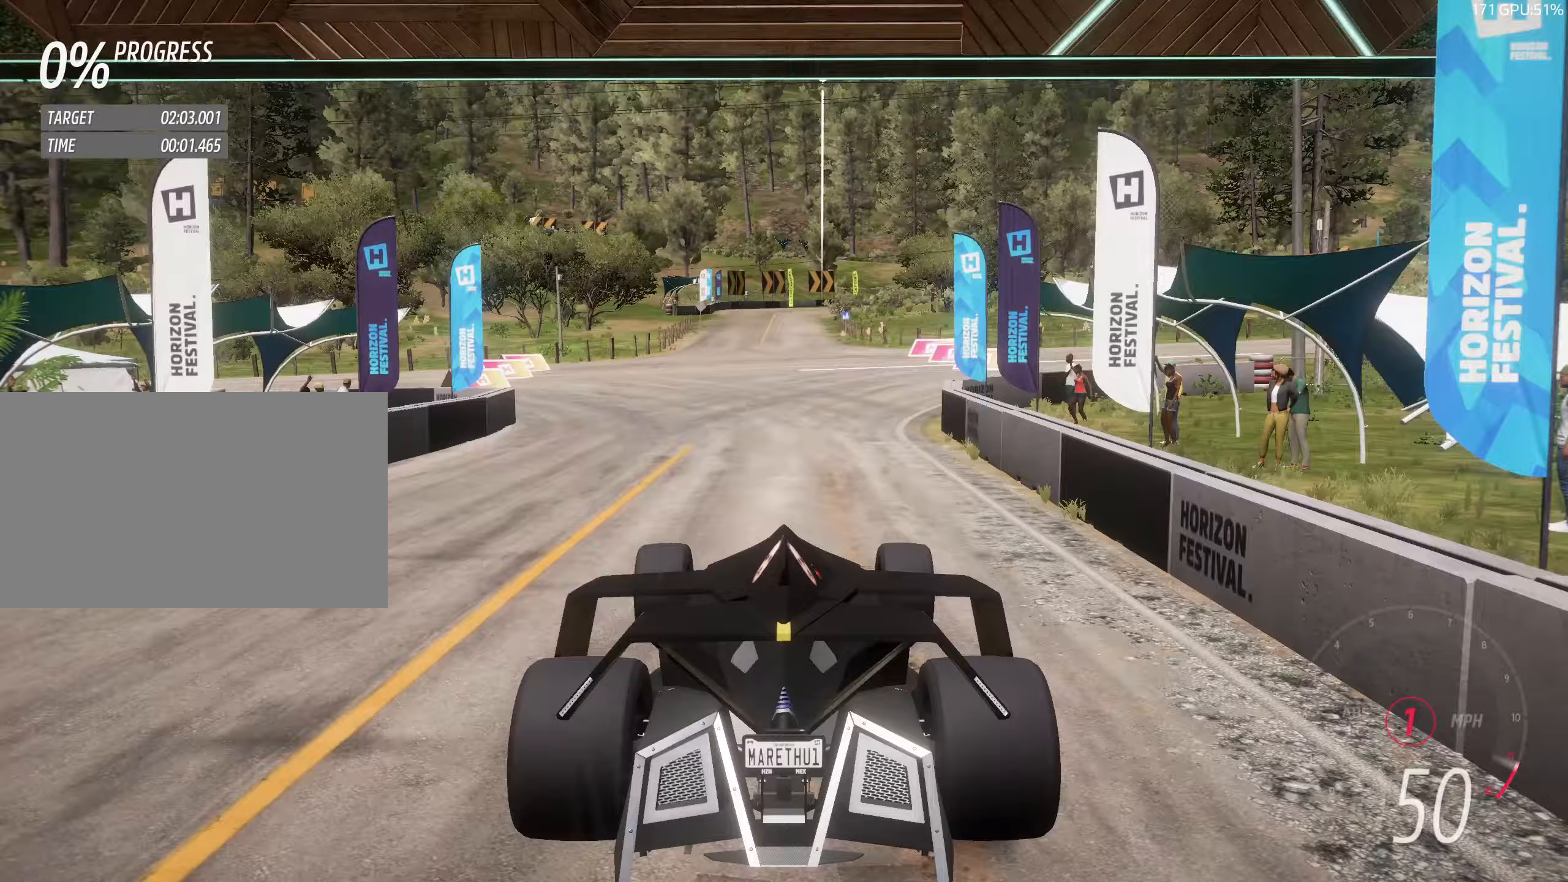
{"keys": ["a", "w"], "events": [[67, "up", "down"], [100, "a", "down"], [100, "up", "up"], [200, "a", "up"], [283, "a", "down"], [383, "a", "up"], [483, "a", "down"]]}
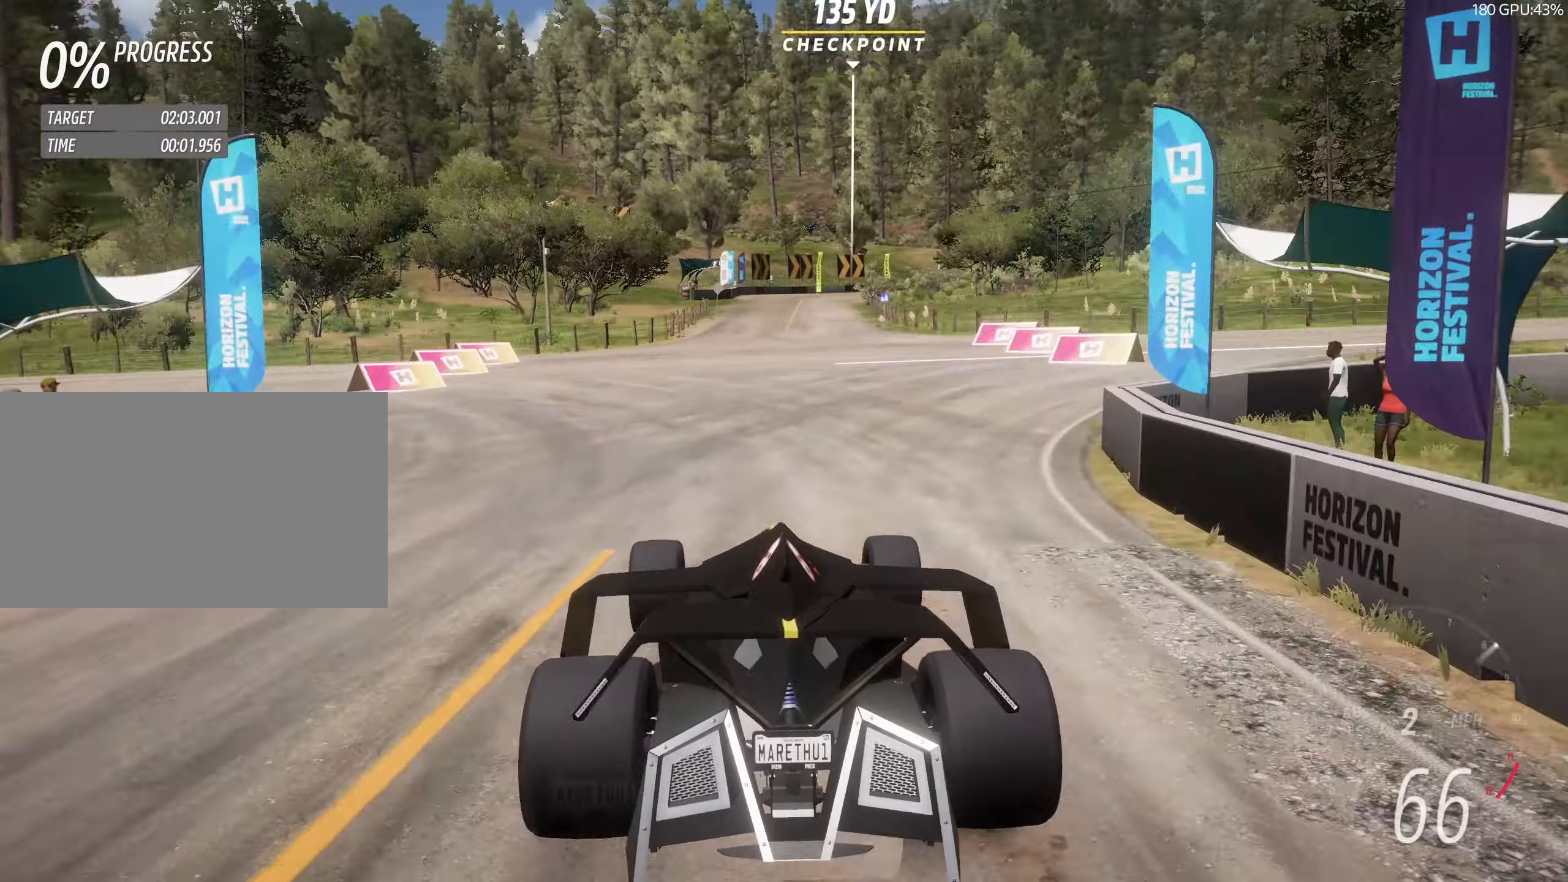
{"keys": ["w"], "events": [[67, "a", "up"], [217, "a", "down"], [250, "a", "up"]]}
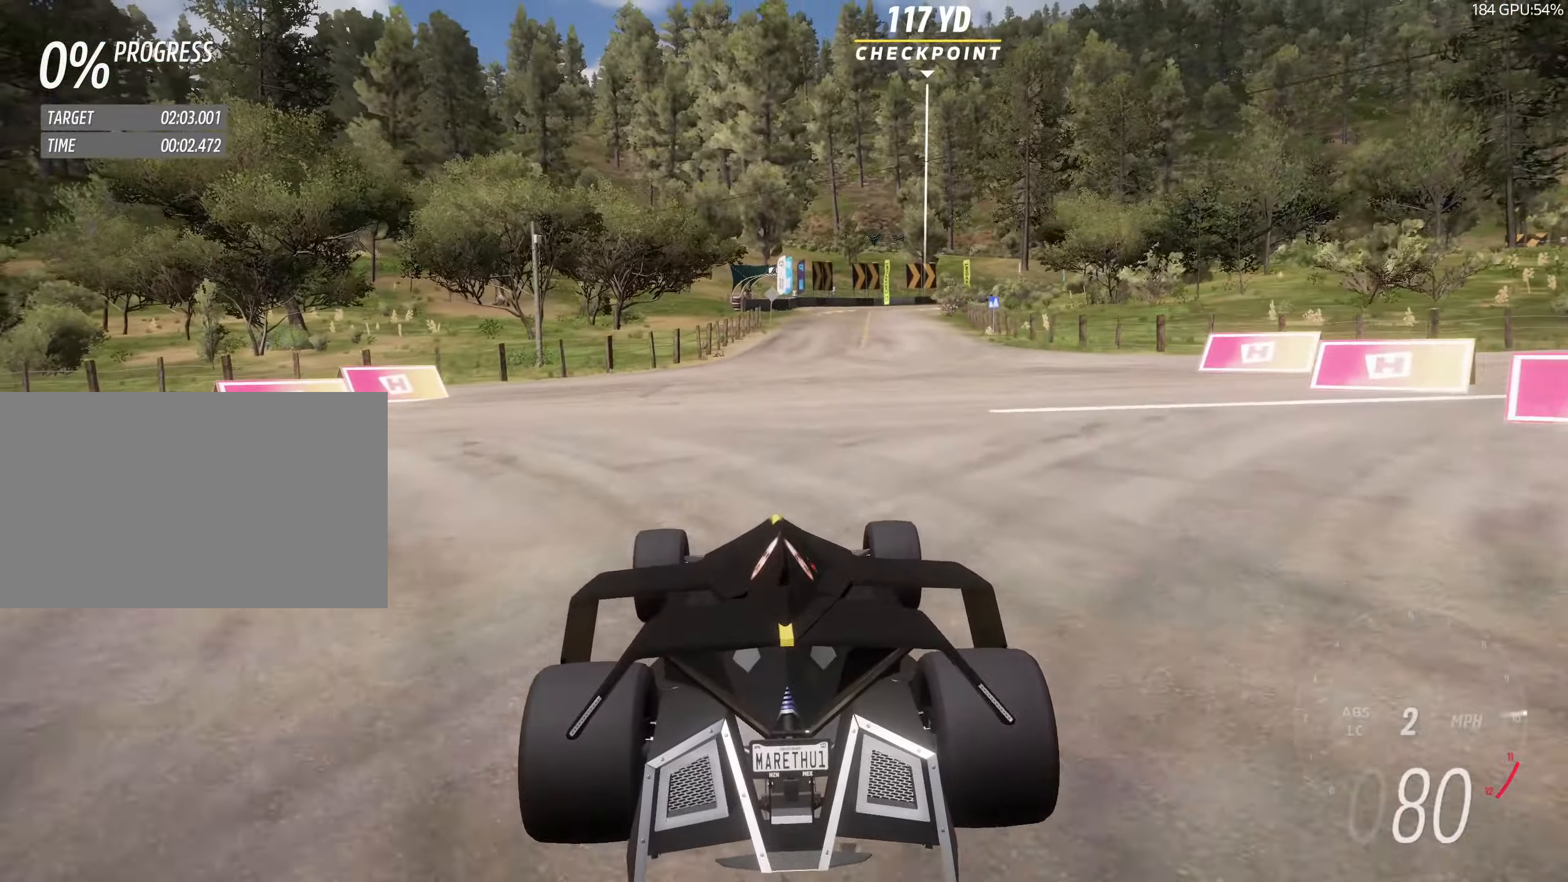
{"keys": ["up", "w"], "events": [[467, "up", "down"]]}
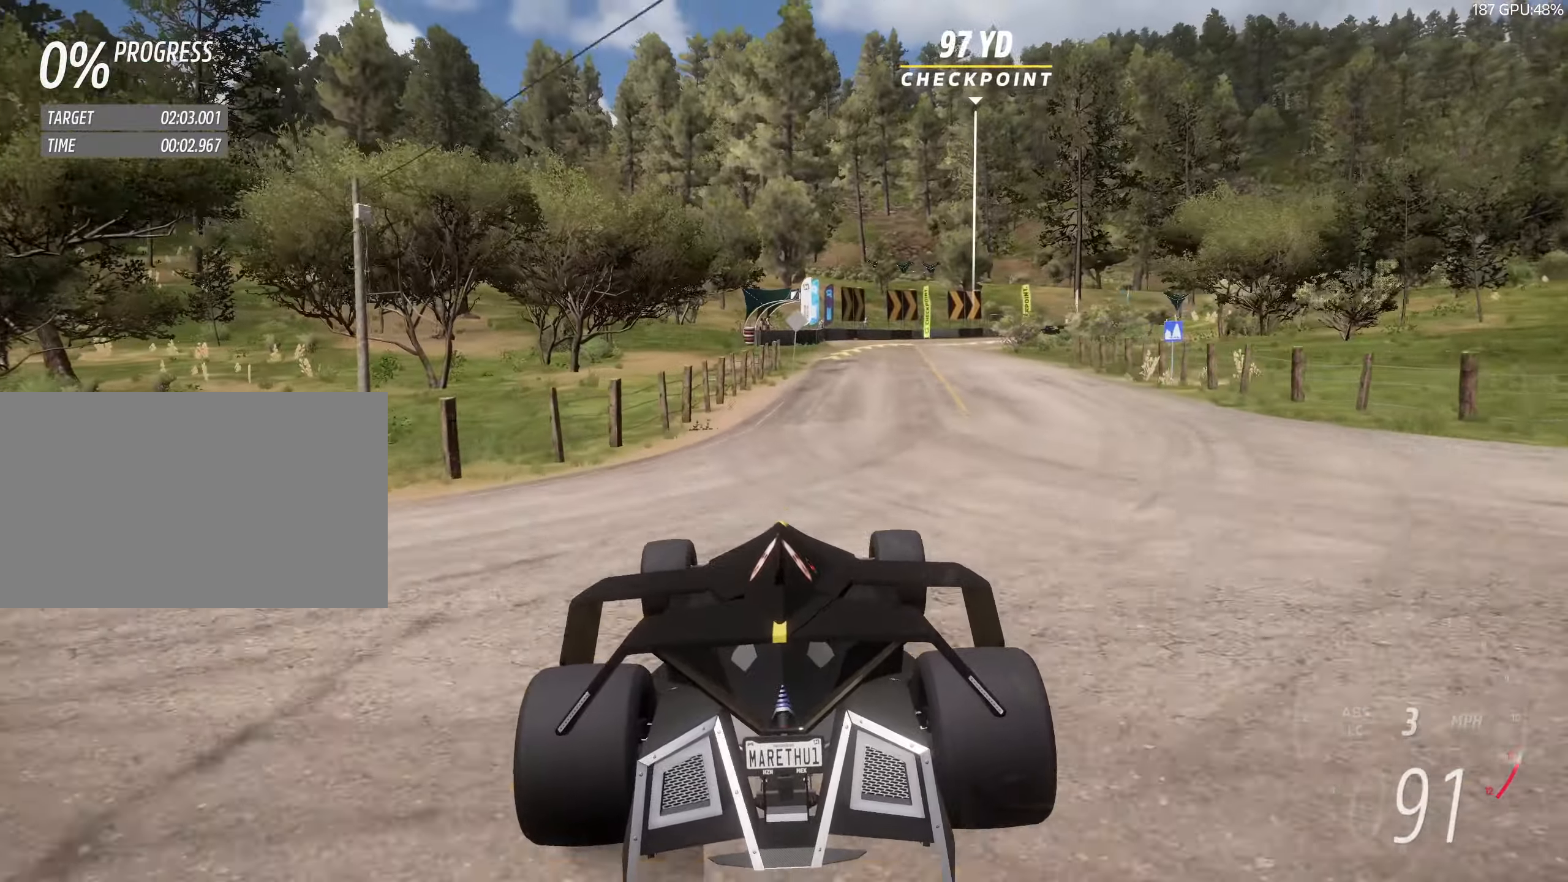
{"keys": ["d", "w"], "events": [[50, "up", "up"], [433, "d", "down"]]}
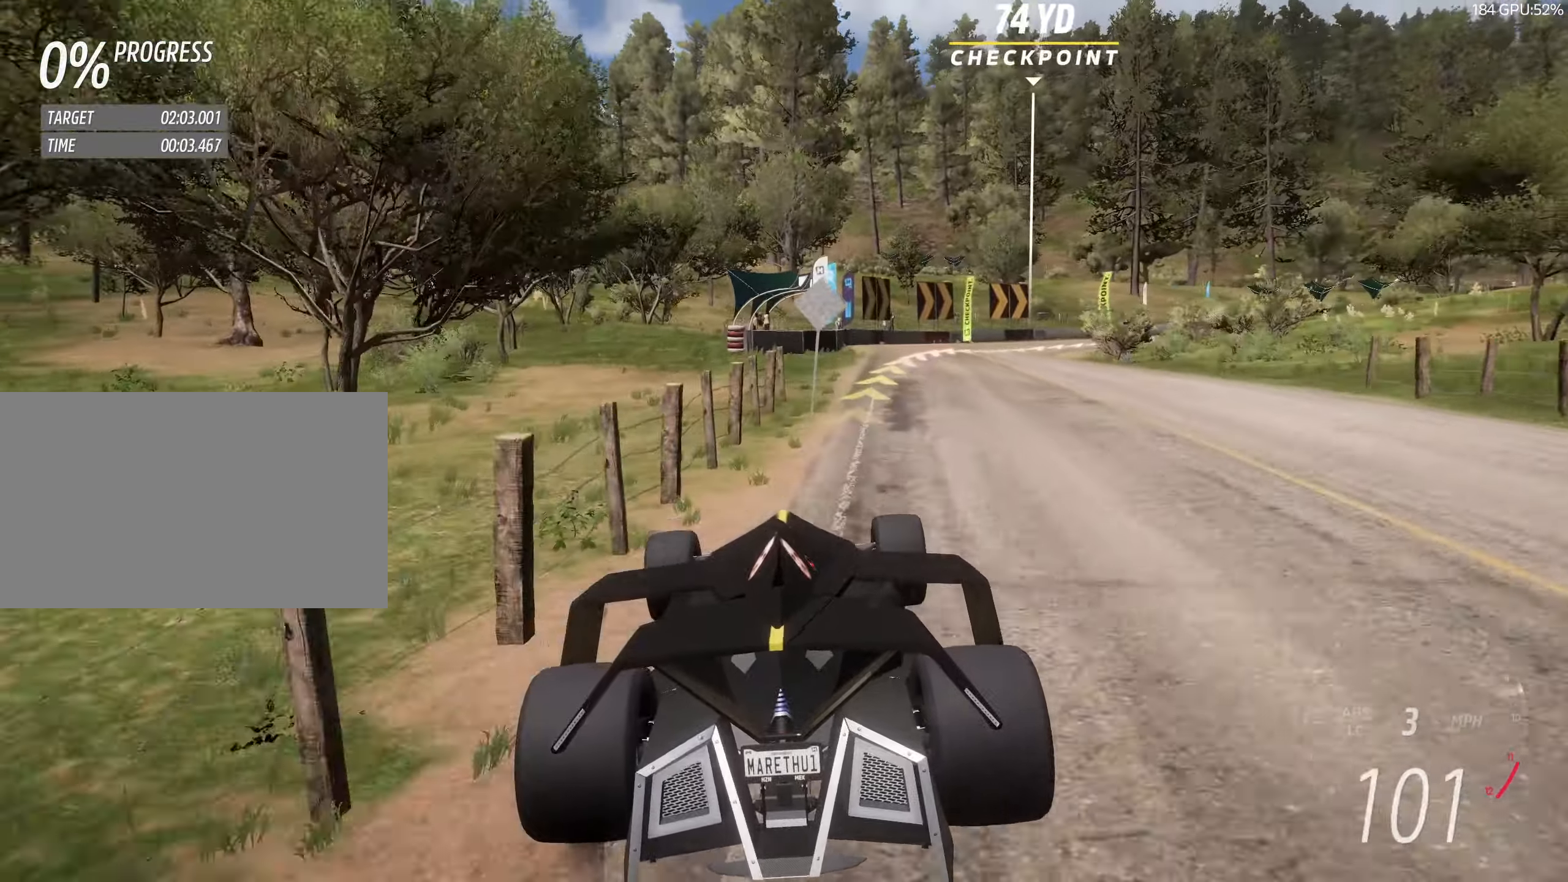
{"keys": ["d", "w"], "events": []}
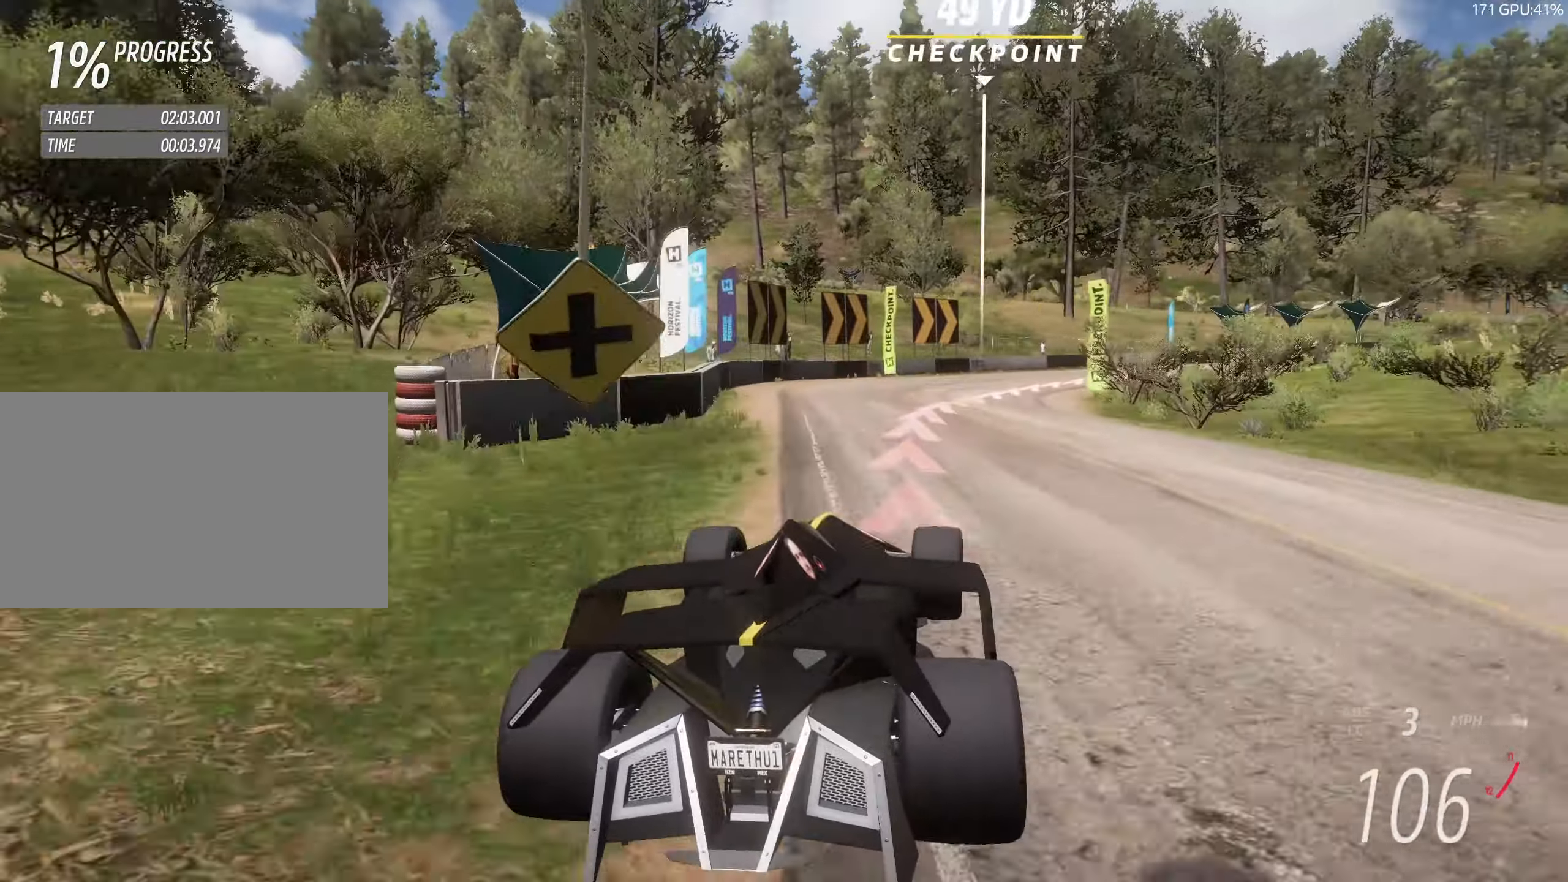
{"keys": ["d"], "events": [[50, "w", "up"], [183, "s", "down"], [267, "s", "up"]]}
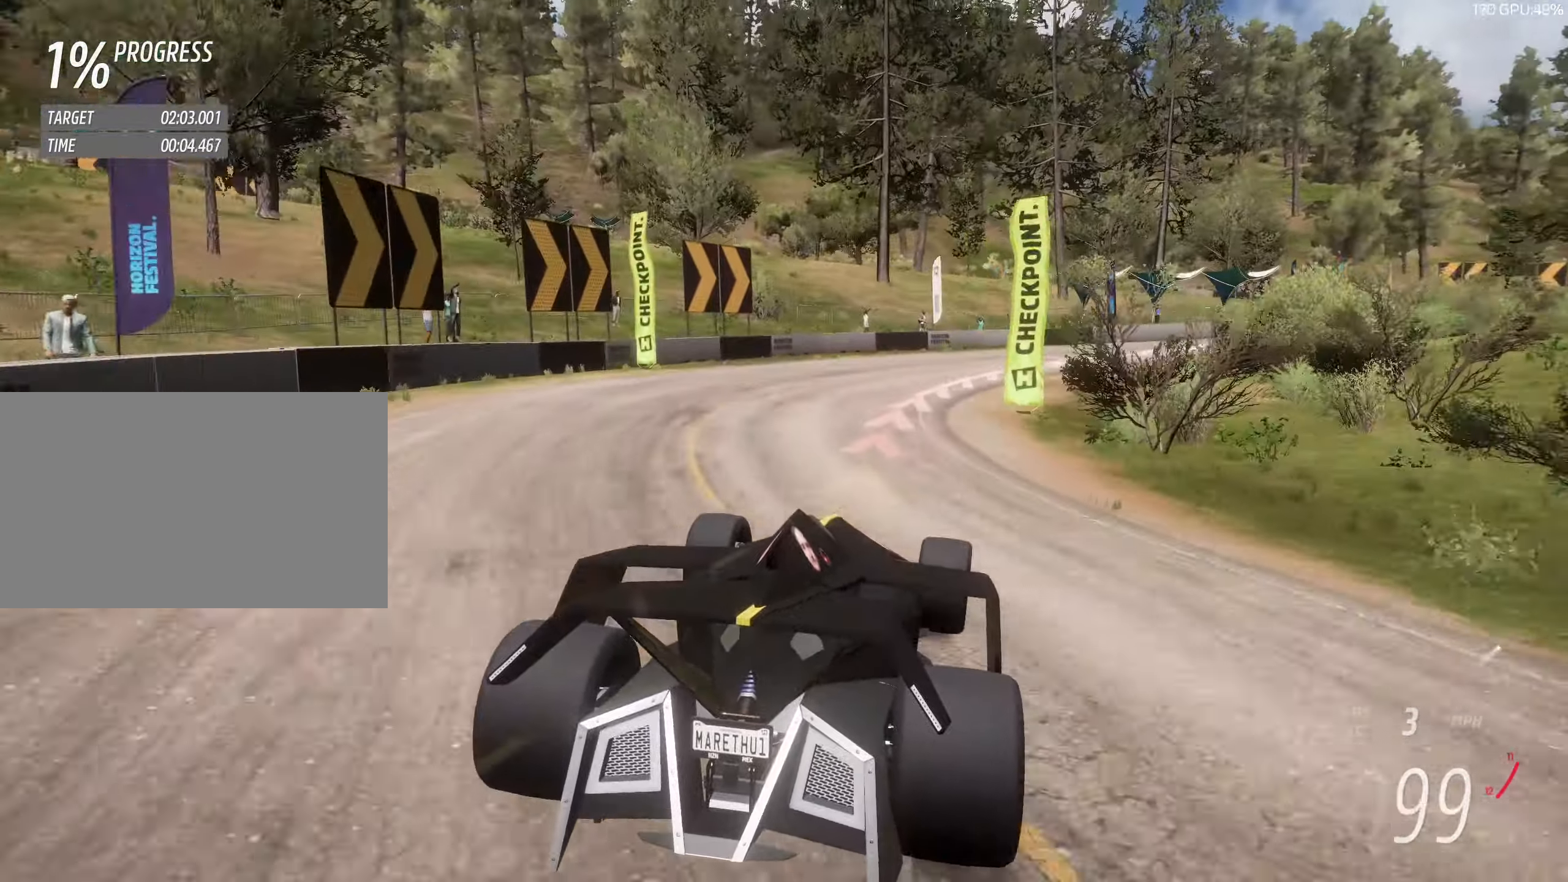
{"keys": ["d"], "events": []}
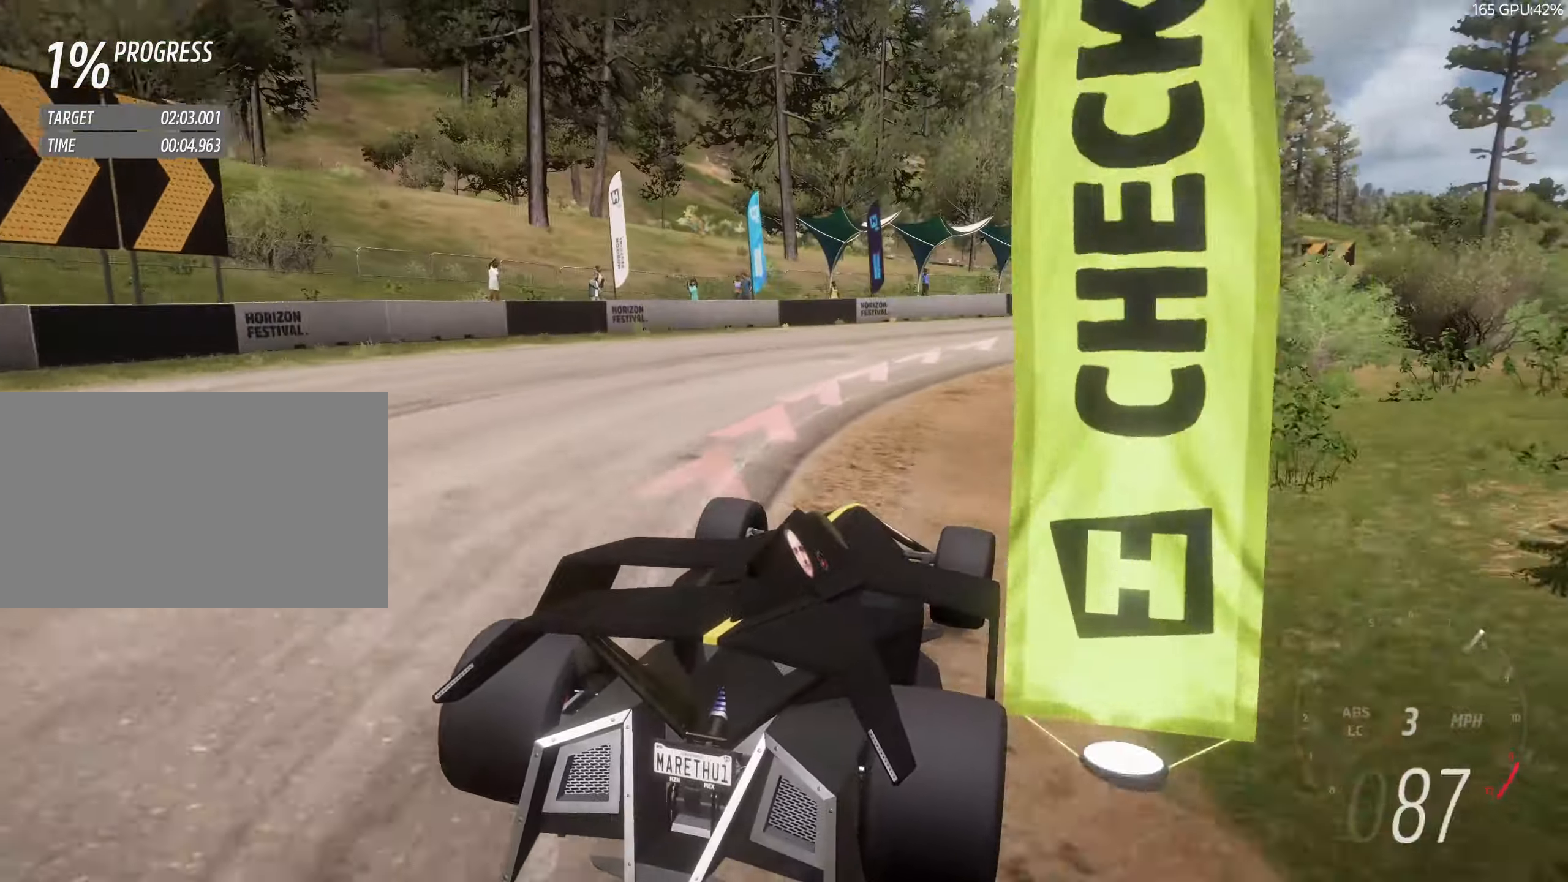
{"keys": ["d", "w"], "events": [[217, "w", "down"]]}
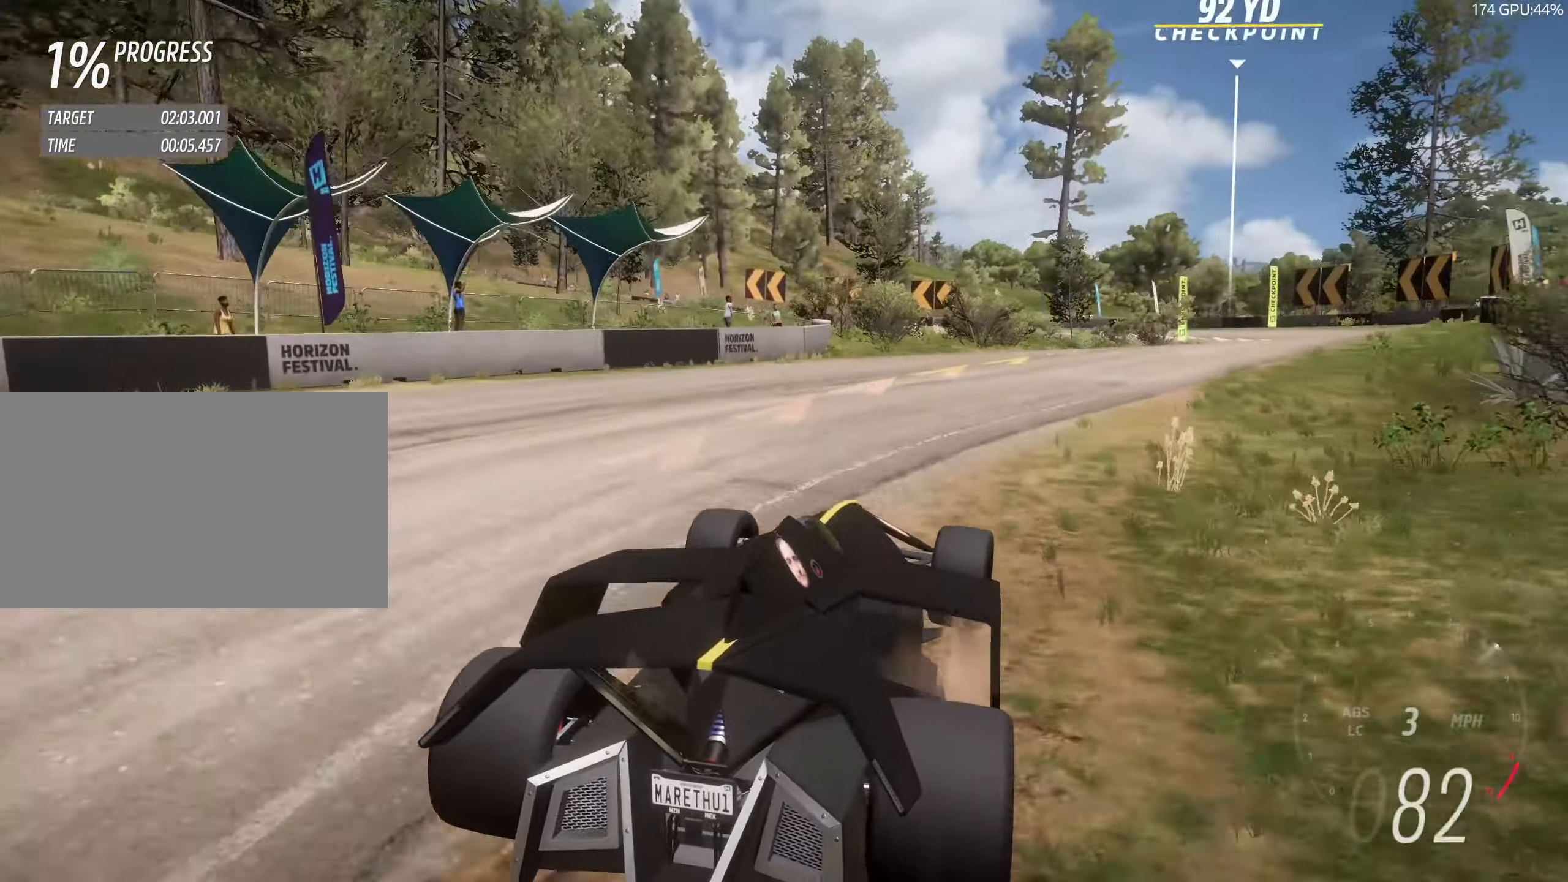
{"keys": ["w"], "events": [[467, "d", "up"]]}
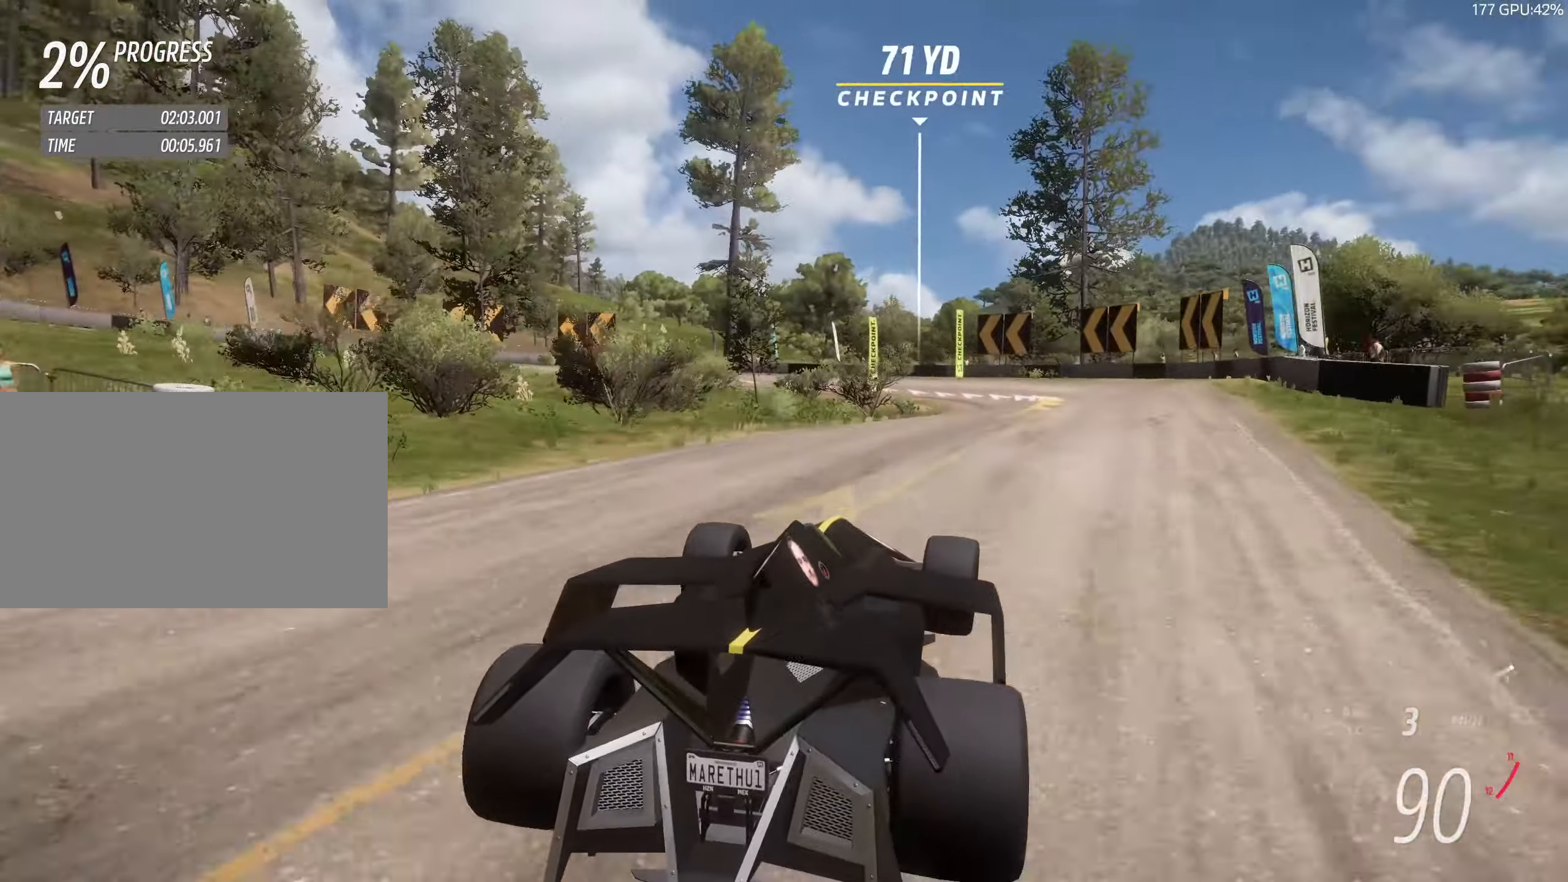
{"keys": [], "events": [[50, "d", "down"], [433, "d", "up"], [483, "w", "up"]]}
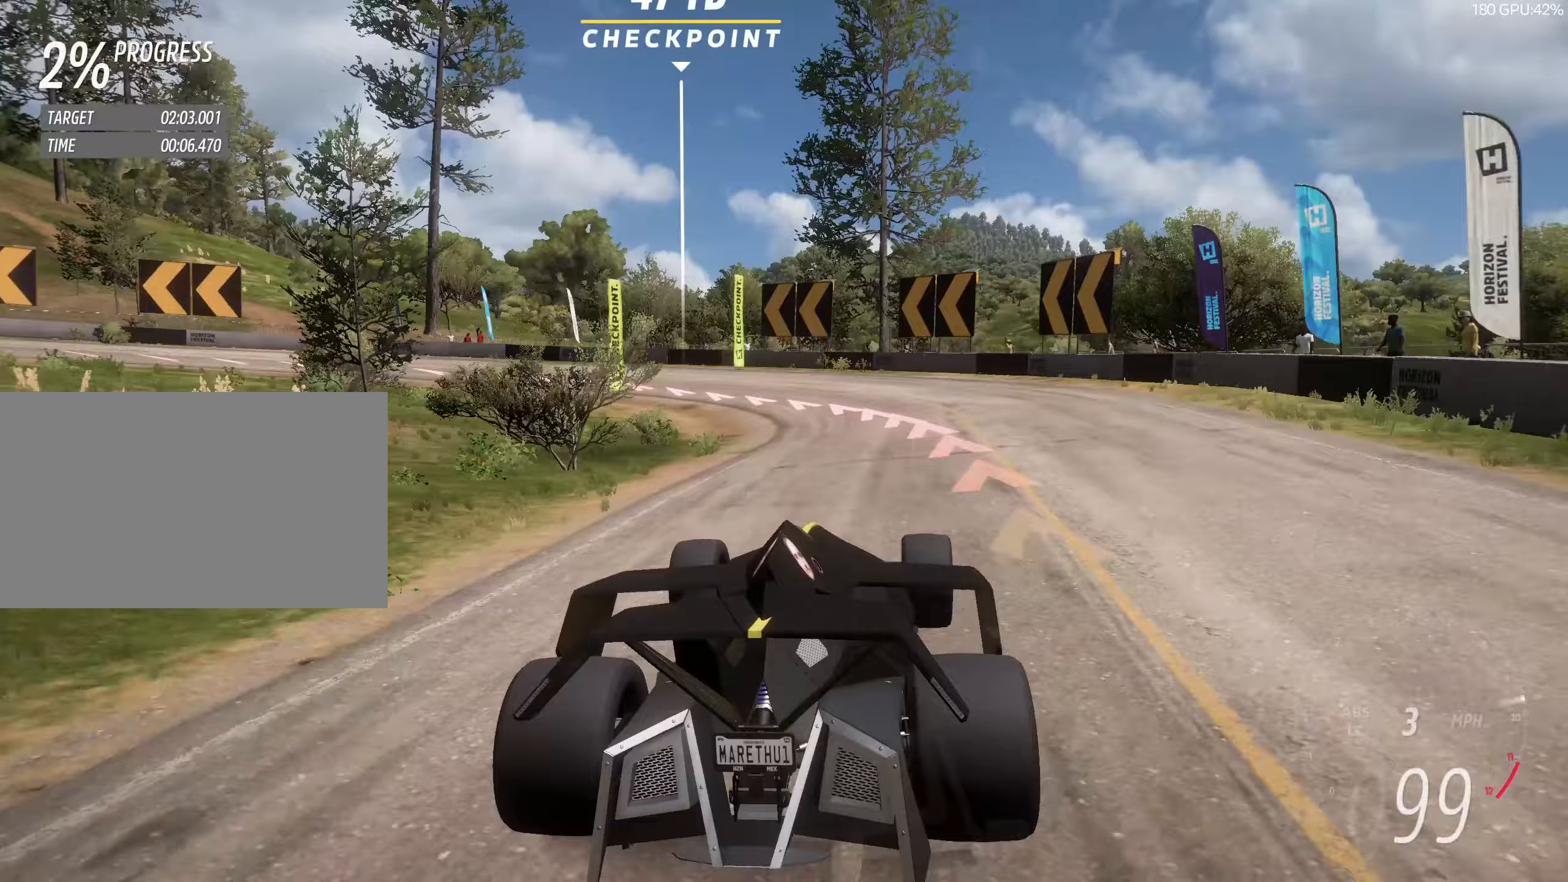
{"keys": ["a", "s"], "events": [[67, "down", "down"], [117, "down", "up"], [117, "s", "down"], [167, "a", "down"]]}
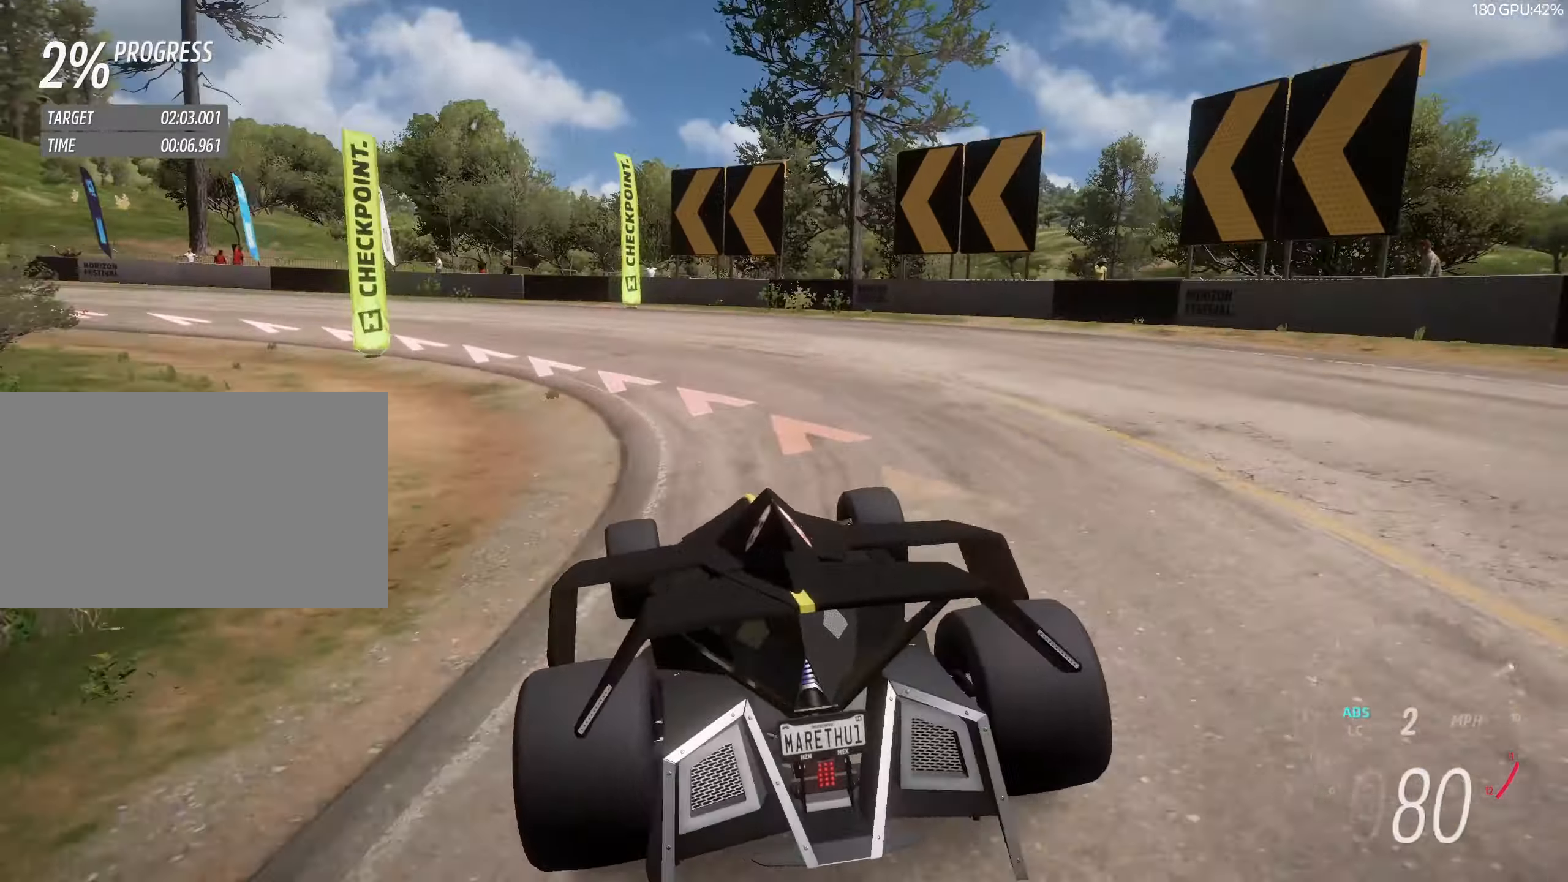
{"keys": ["a"], "events": [[233, "s", "up"]]}
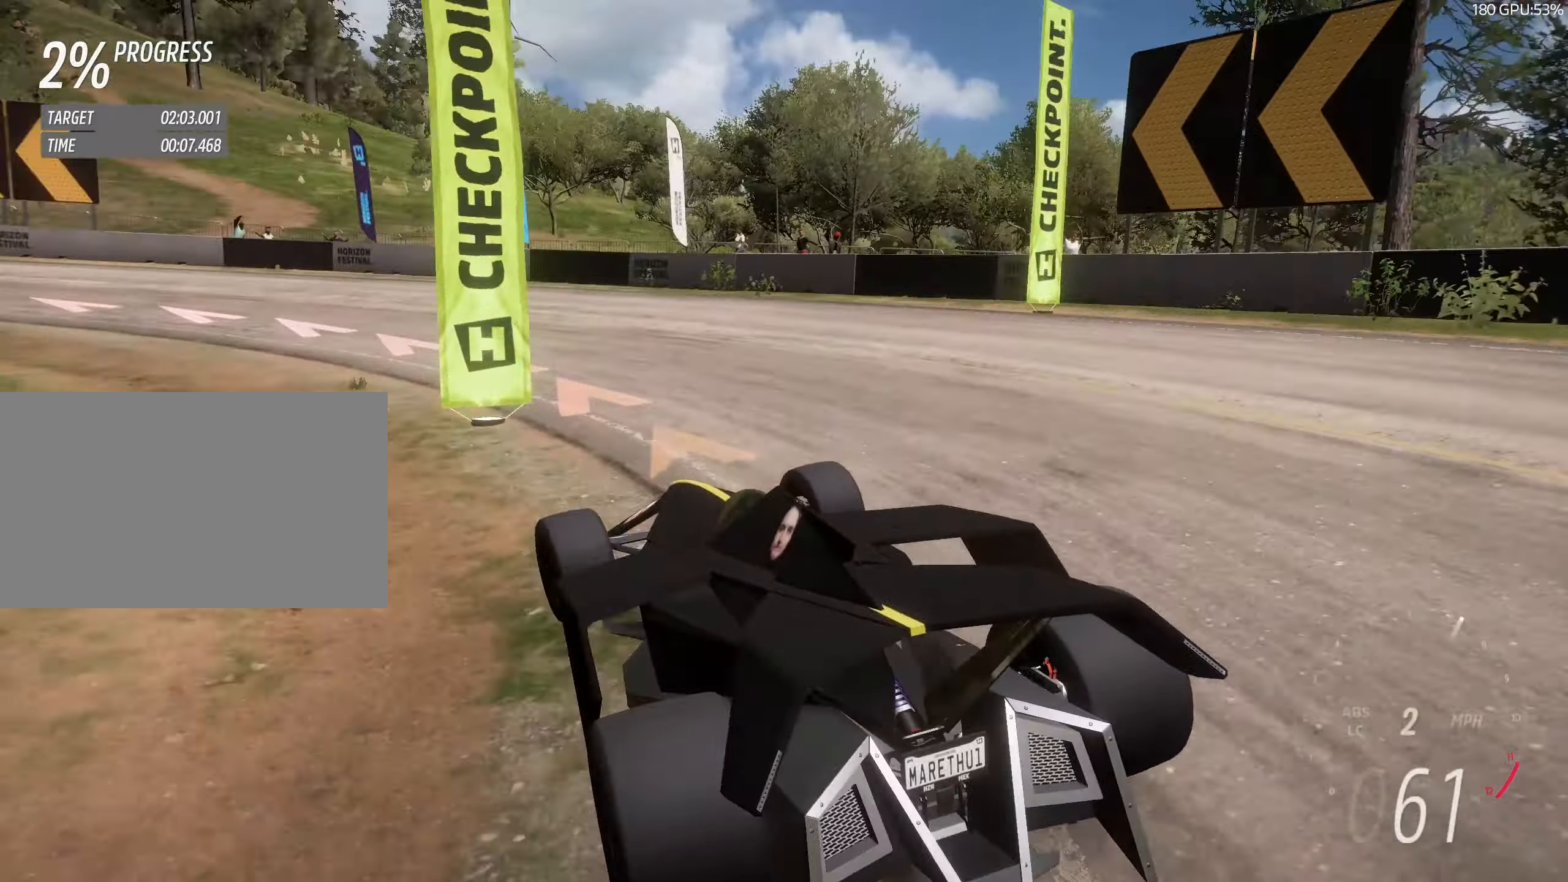
{"keys": ["a"], "events": []}